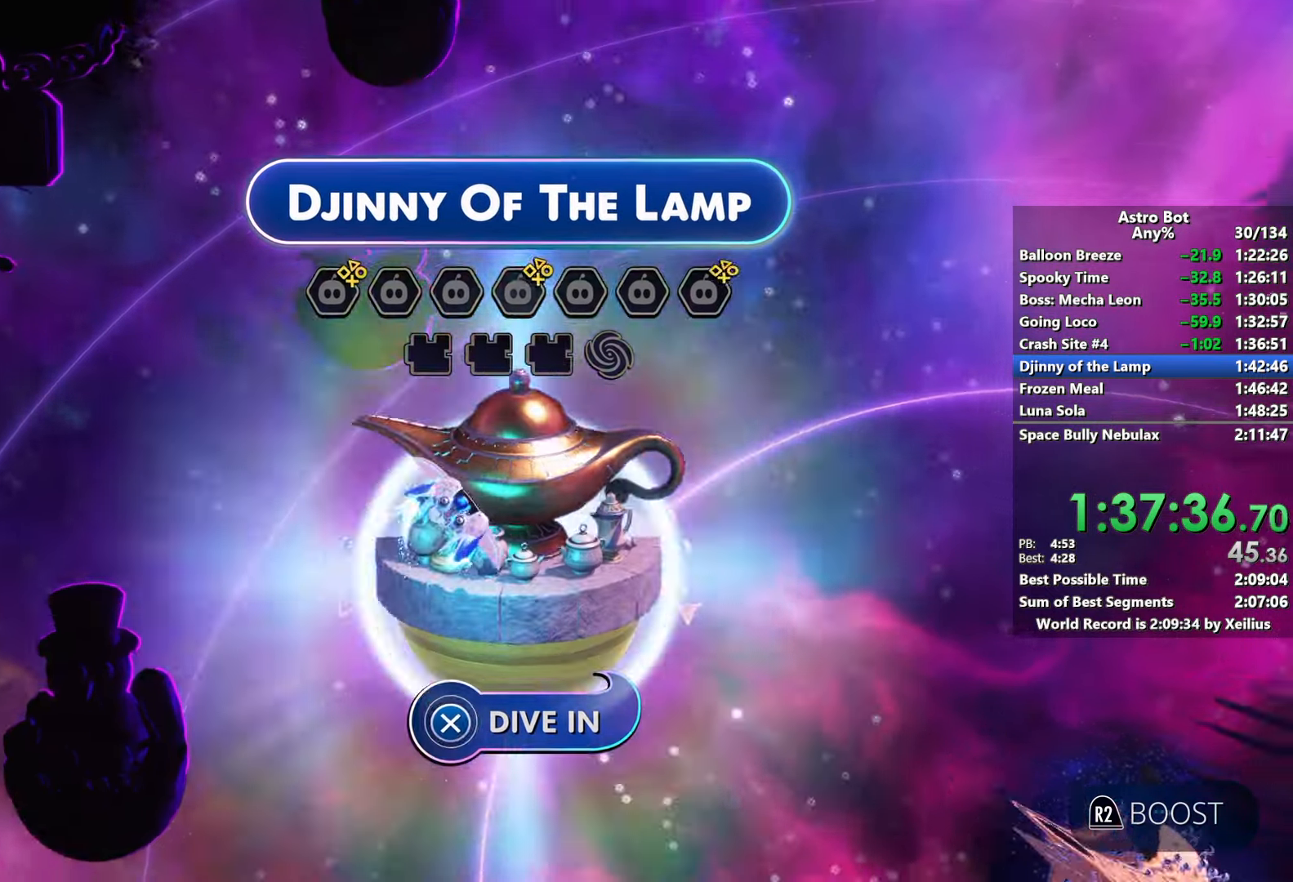
Gameplay with a controller (PlayStation layout); each line is a JSON object with the inputs held at the frame after it. "events" lists button and stick changes between this image and that frame as [ms after this image, input, new state], when the widget could be followed in between. Not read: L3.
{"buttons": ["L2", "R2"], "left_stick": "up", "right_stick": "center", "events": [[217, "CROSS", "up"]]}
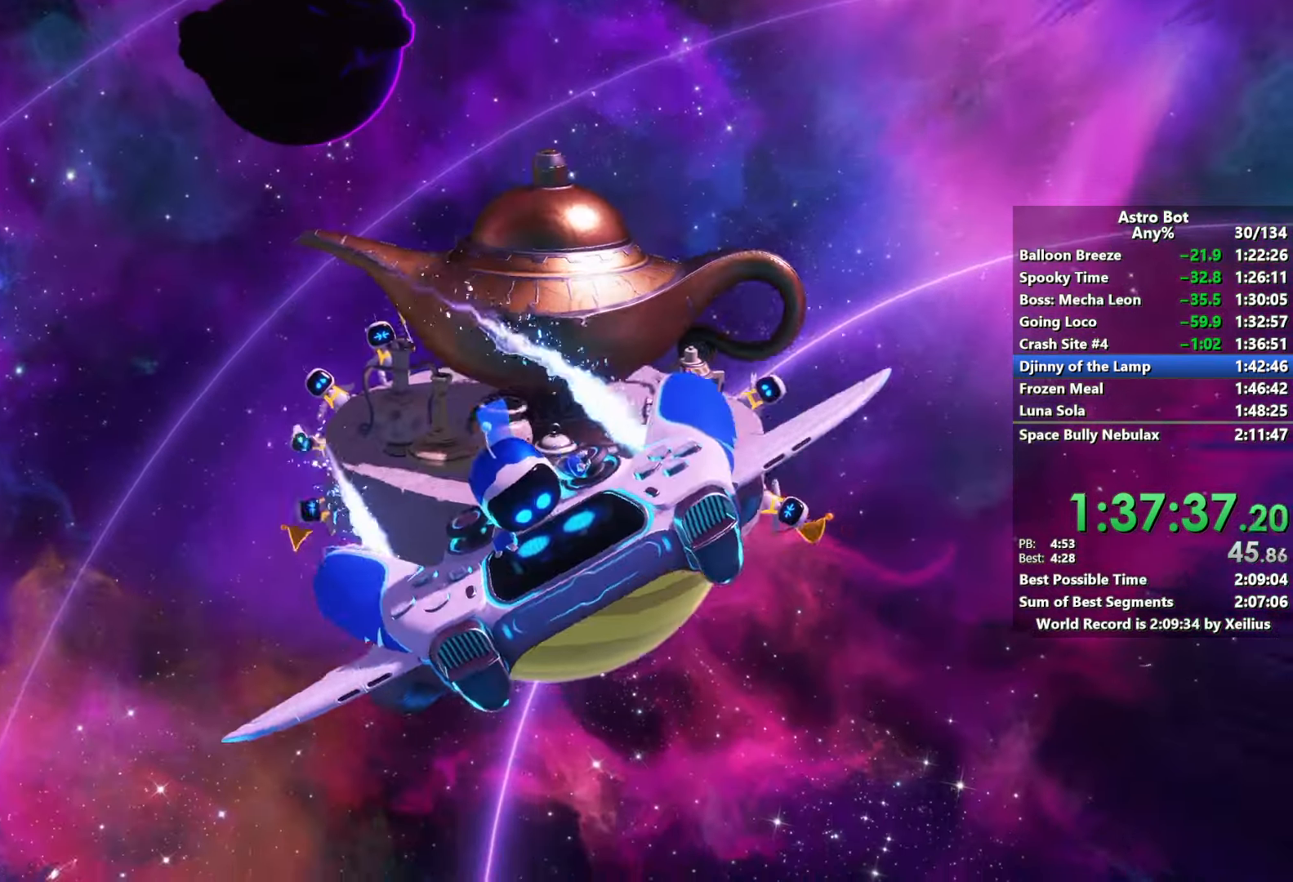
{"buttons": ["L2", "R2"], "left_stick": "up", "right_stick": "center", "events": []}
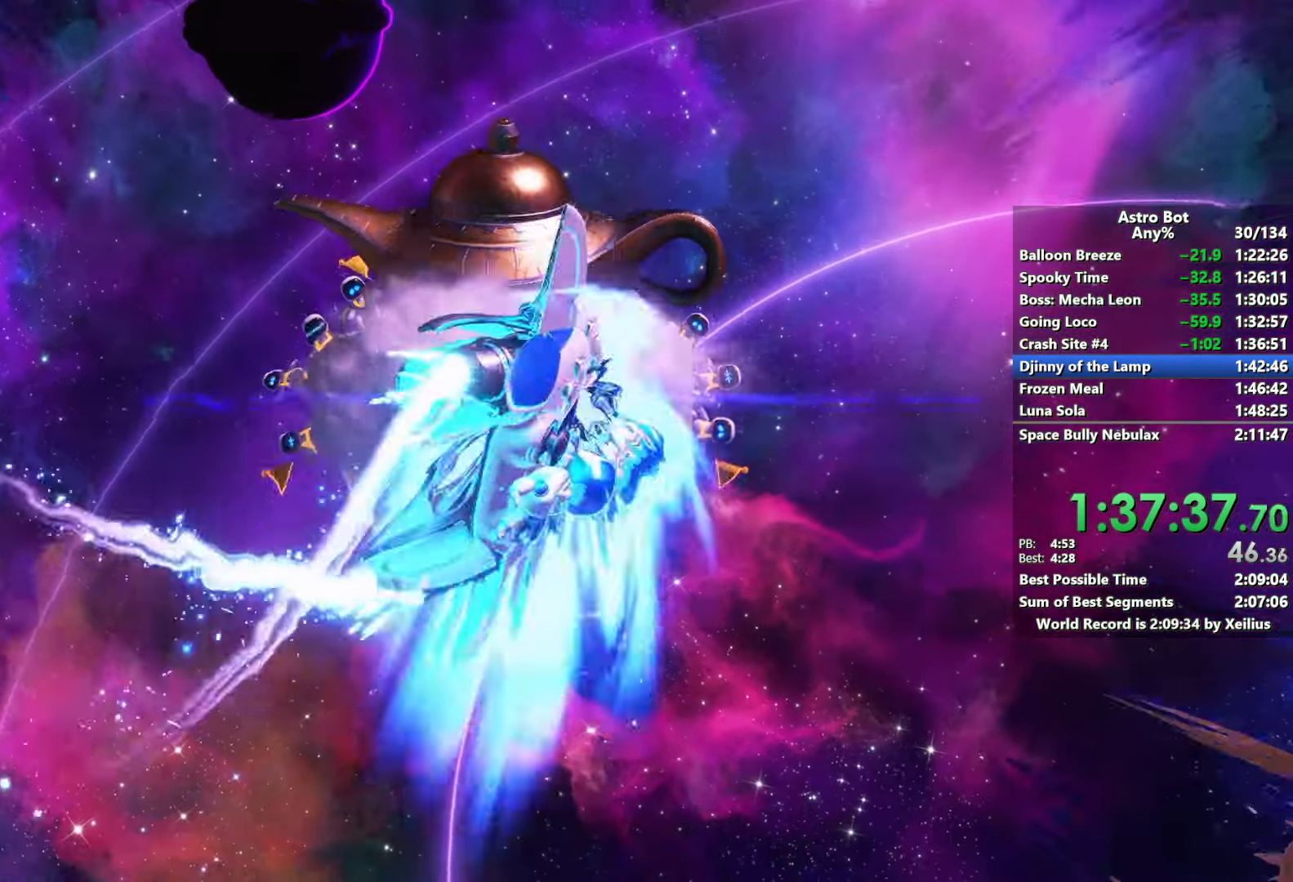
{"buttons": ["L2", "R2"], "left_stick": "up", "right_stick": "center", "events": []}
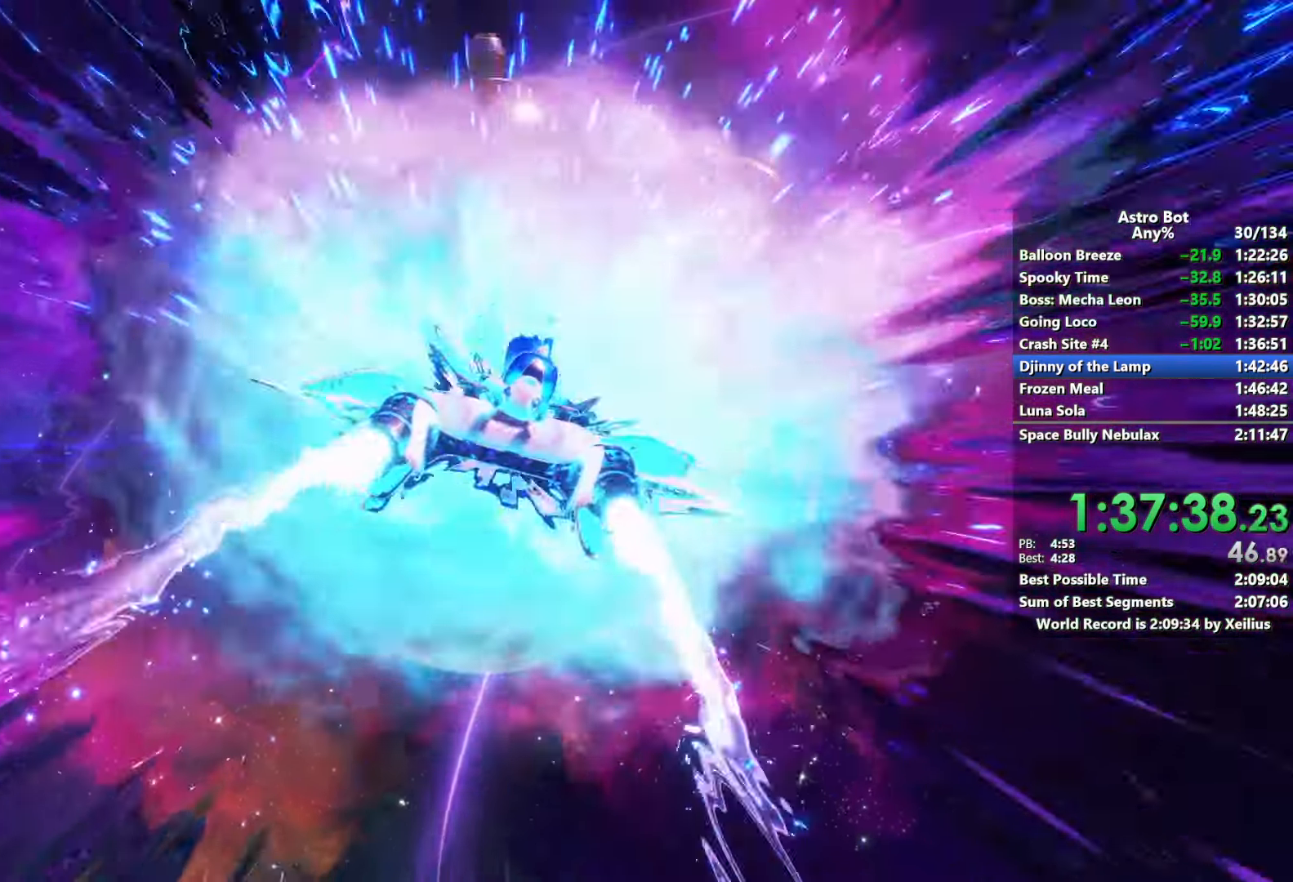
{"buttons": ["L2", "R2"], "left_stick": "up", "right_stick": "center", "events": []}
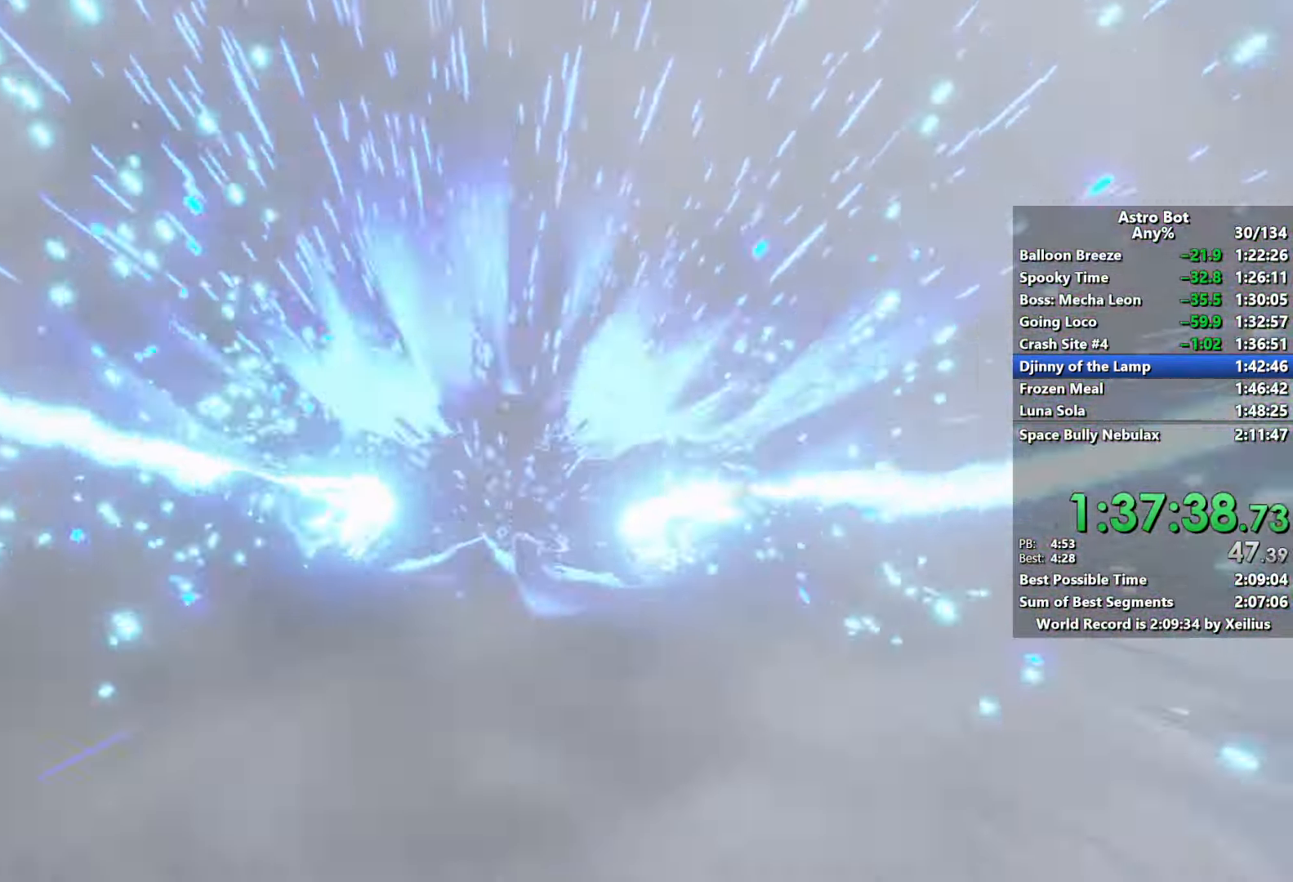
{"buttons": ["L2", "R2"], "left_stick": "up", "right_stick": "center", "events": []}
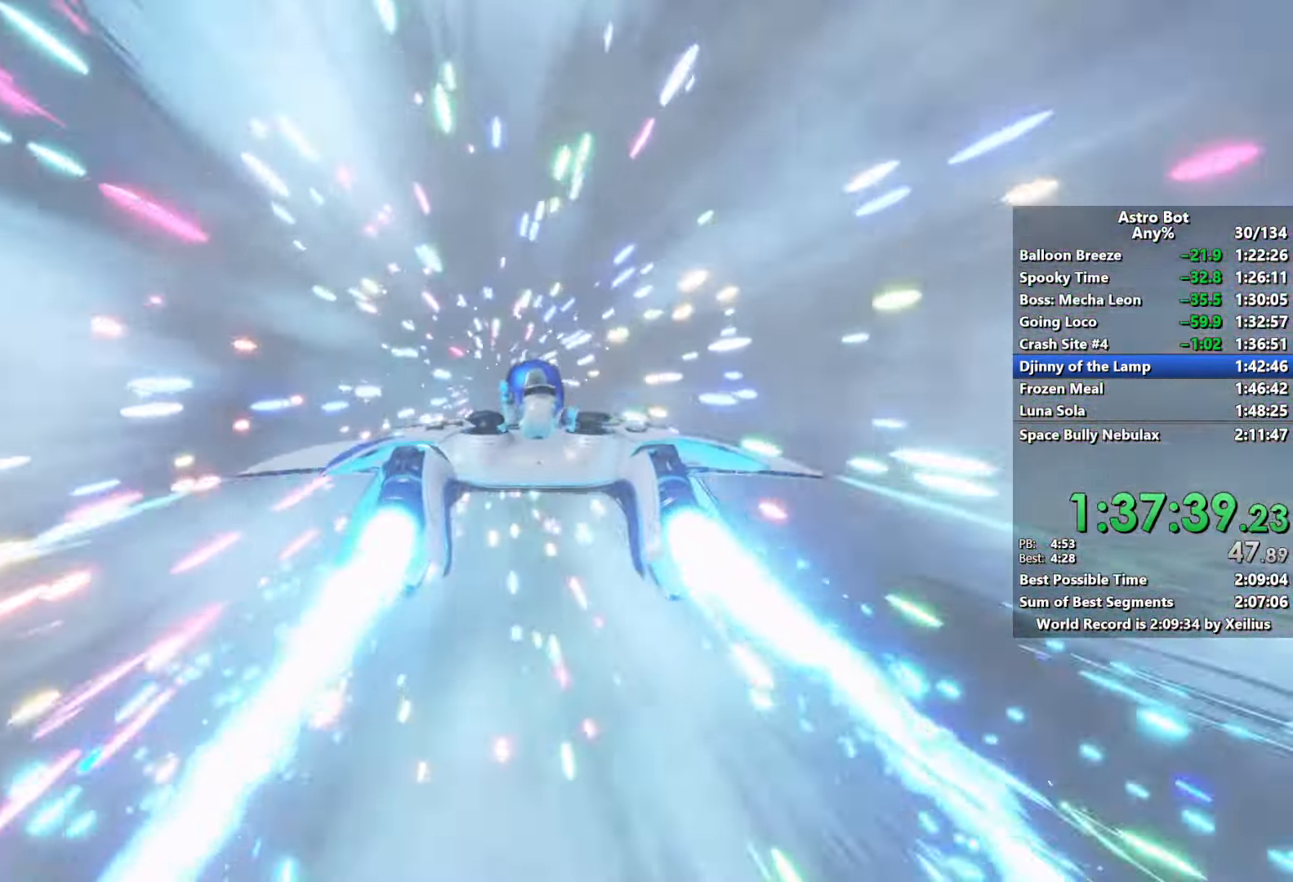
{"buttons": ["L2", "R2"], "left_stick": "up", "right_stick": "center", "events": []}
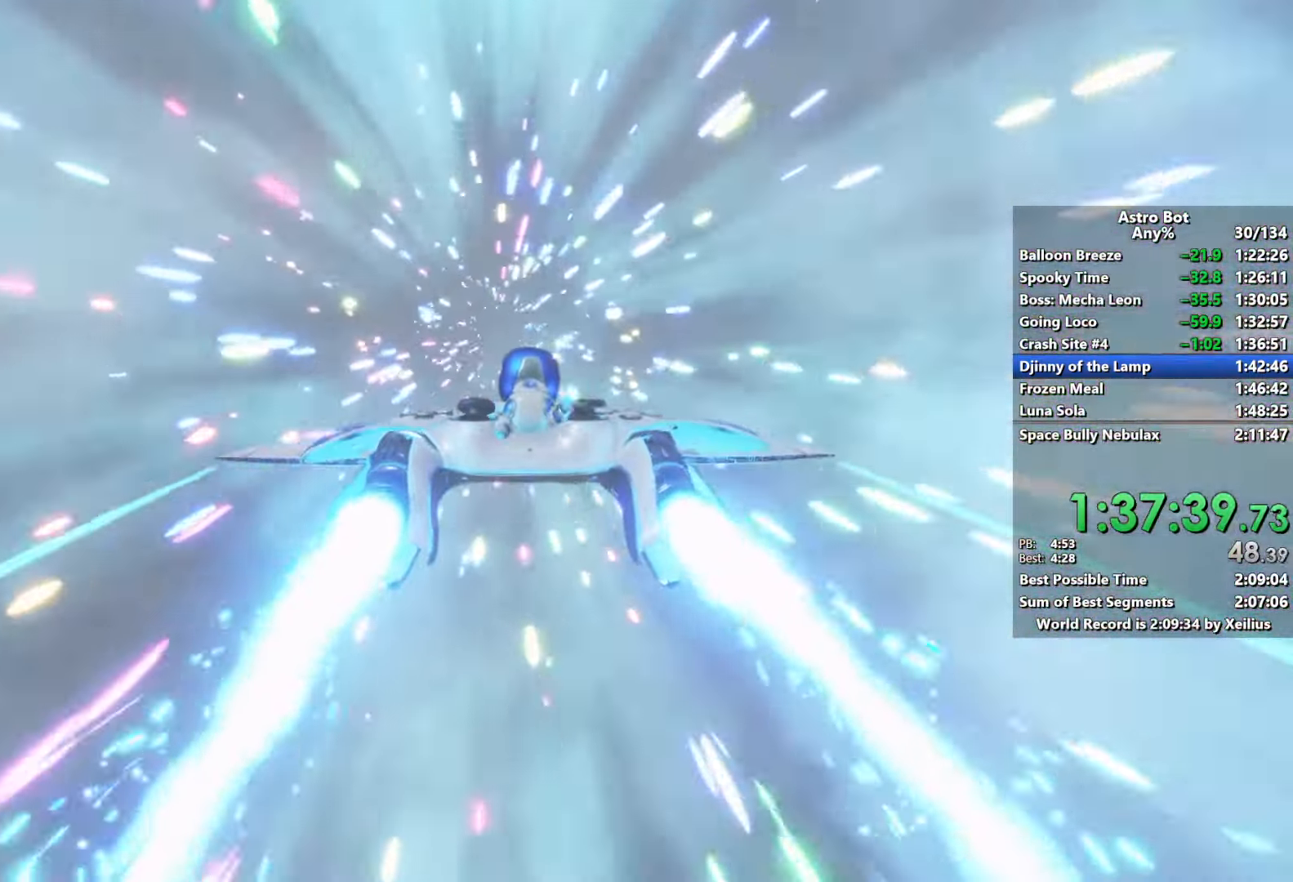
{"buttons": ["L2", "R2"], "left_stick": "up", "right_stick": "center", "events": []}
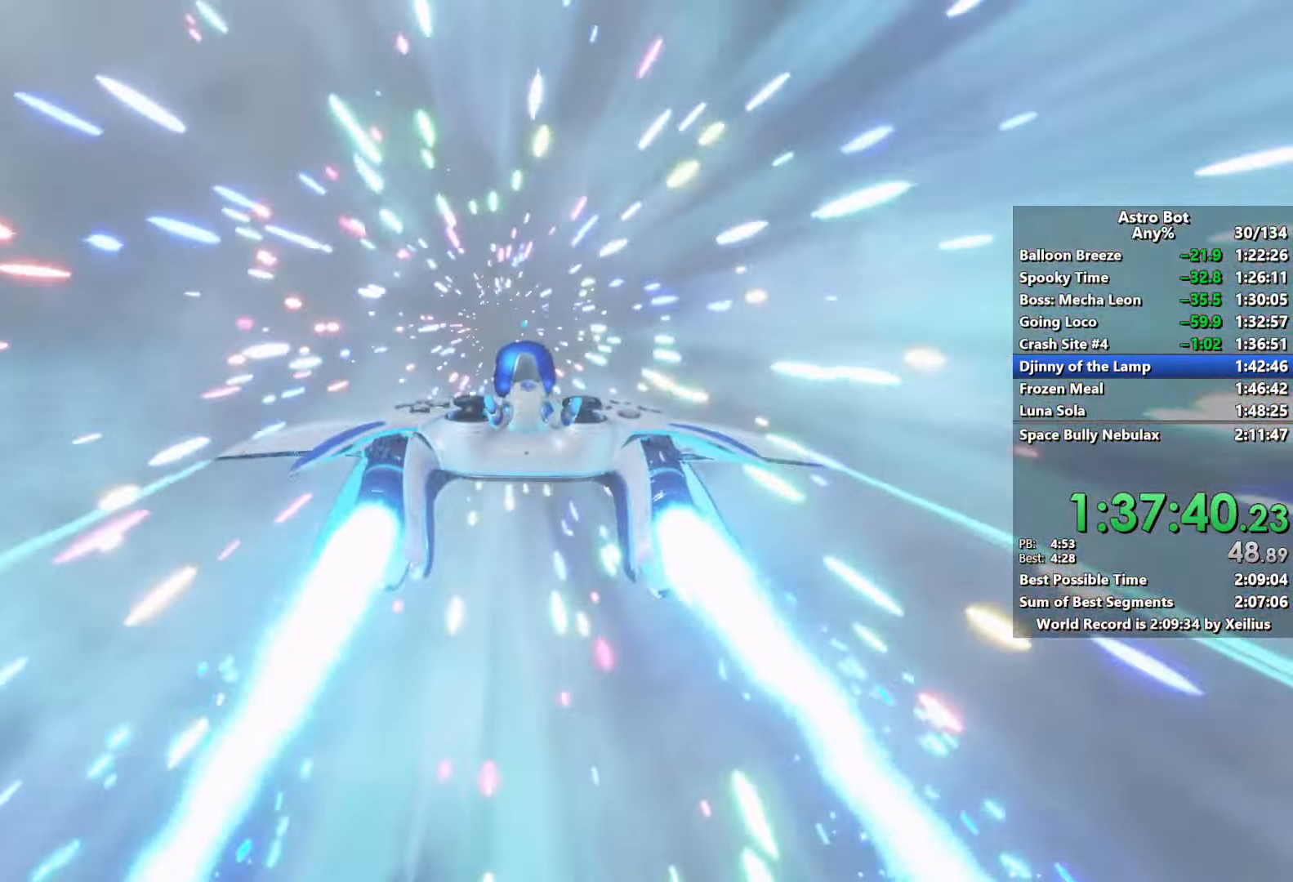
{"buttons": ["L2", "R2"], "left_stick": "up", "right_stick": "center", "events": []}
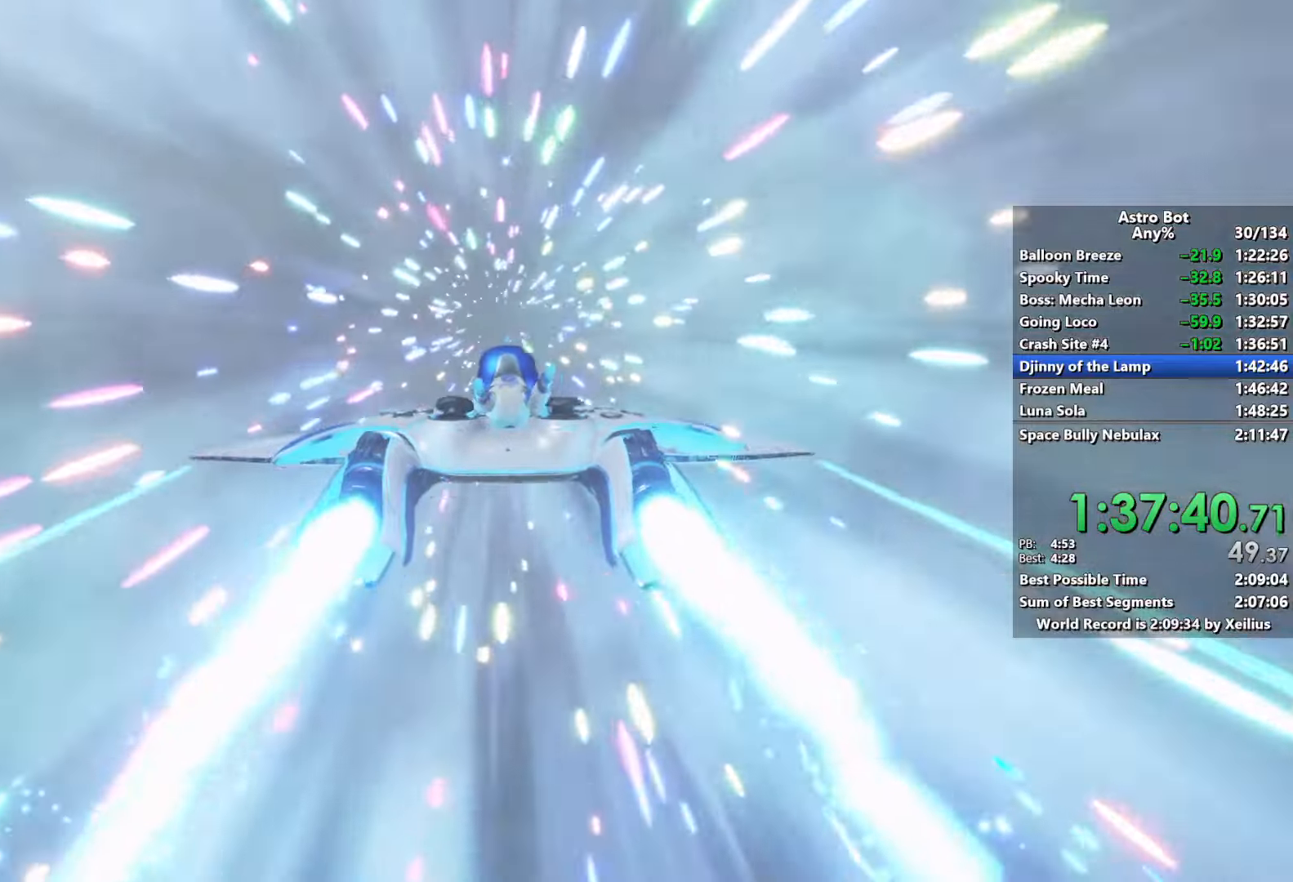
{"buttons": ["L2", "R2"], "left_stick": "up", "right_stick": "center", "events": []}
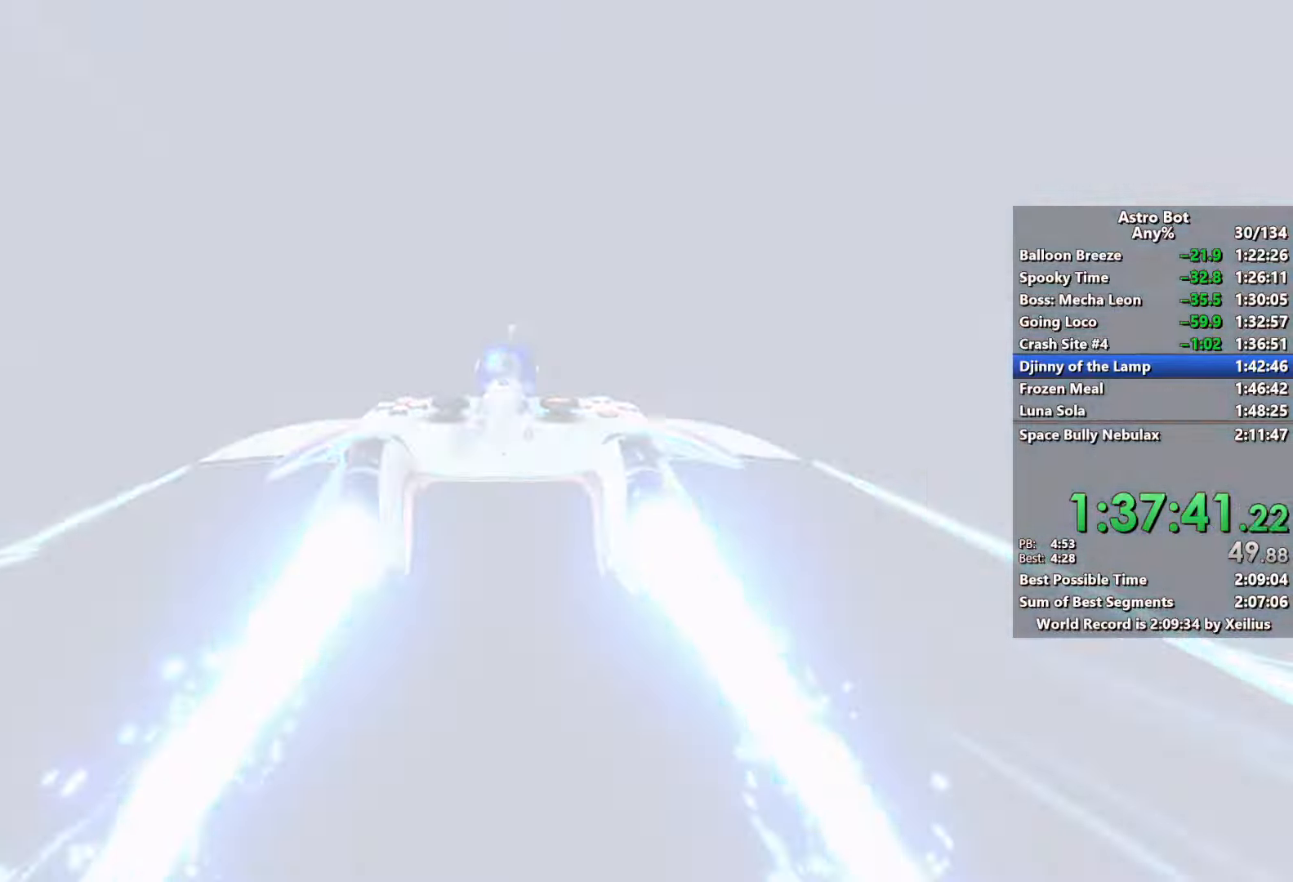
{"buttons": ["L2", "R2"], "left_stick": "up", "right_stick": "center", "events": []}
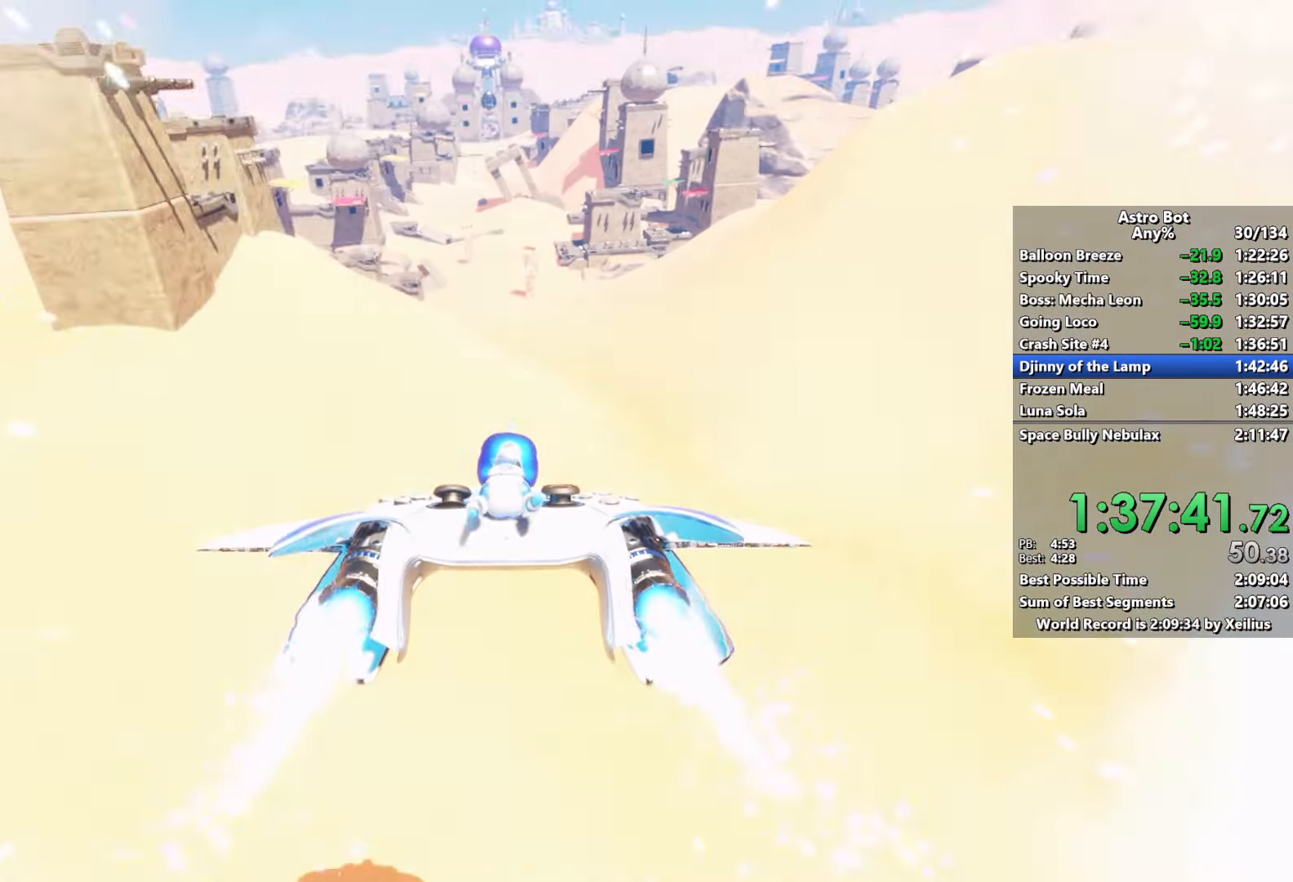
{"buttons": ["L2", "R2"], "left_stick": "up", "right_stick": "center", "events": []}
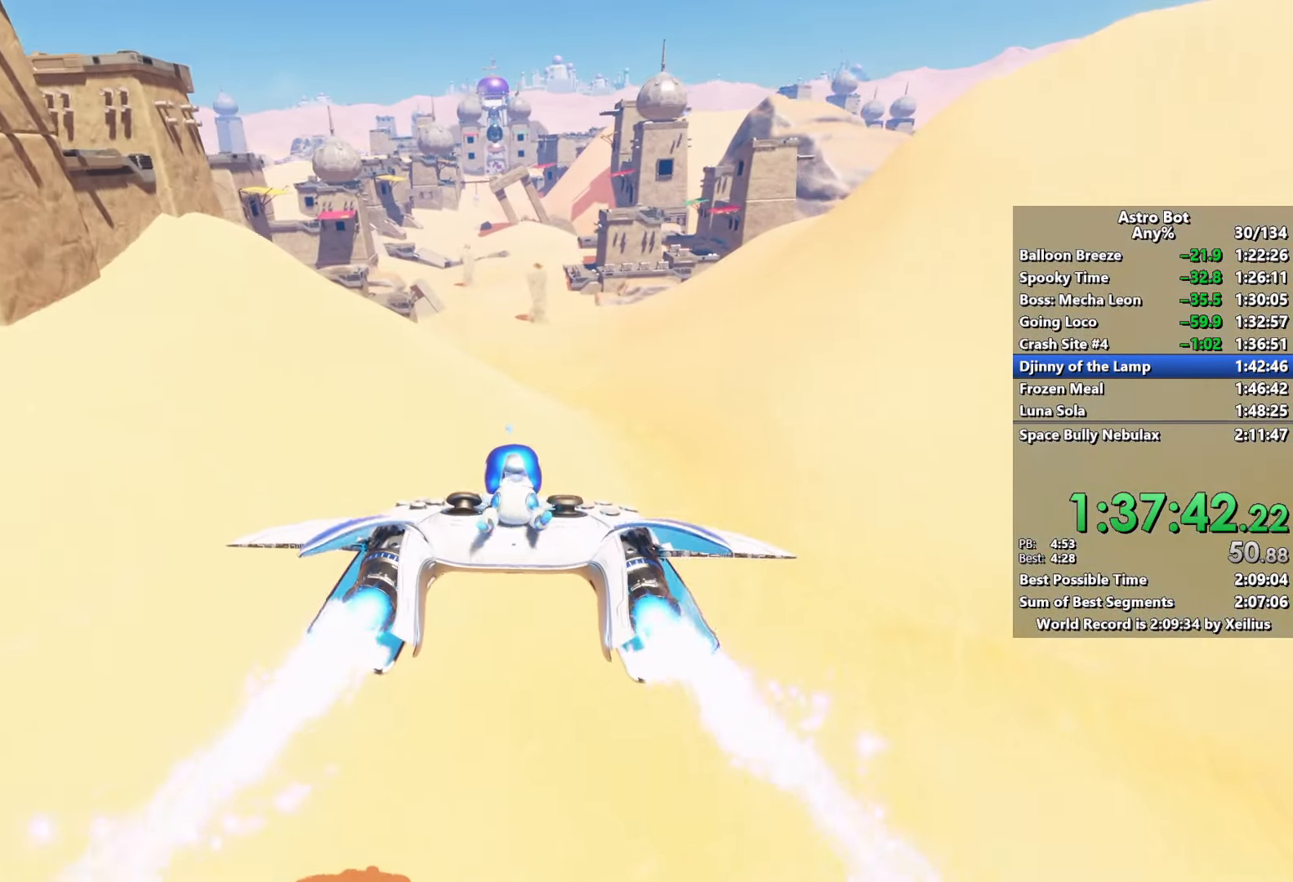
{"buttons": ["L2", "R2"], "left_stick": "up", "right_stick": "center", "events": []}
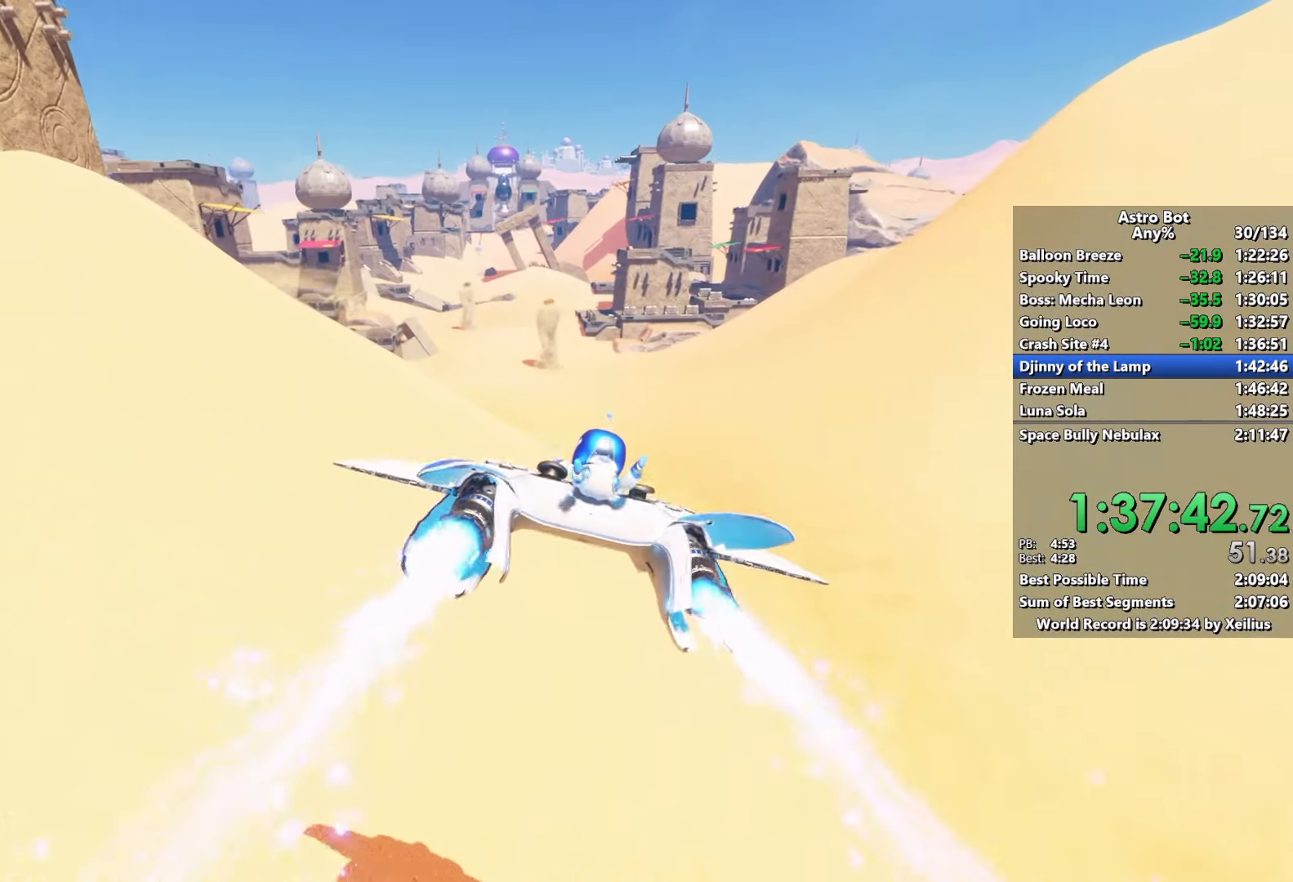
{"buttons": ["L2", "R2"], "left_stick": "up", "right_stick": "center", "events": []}
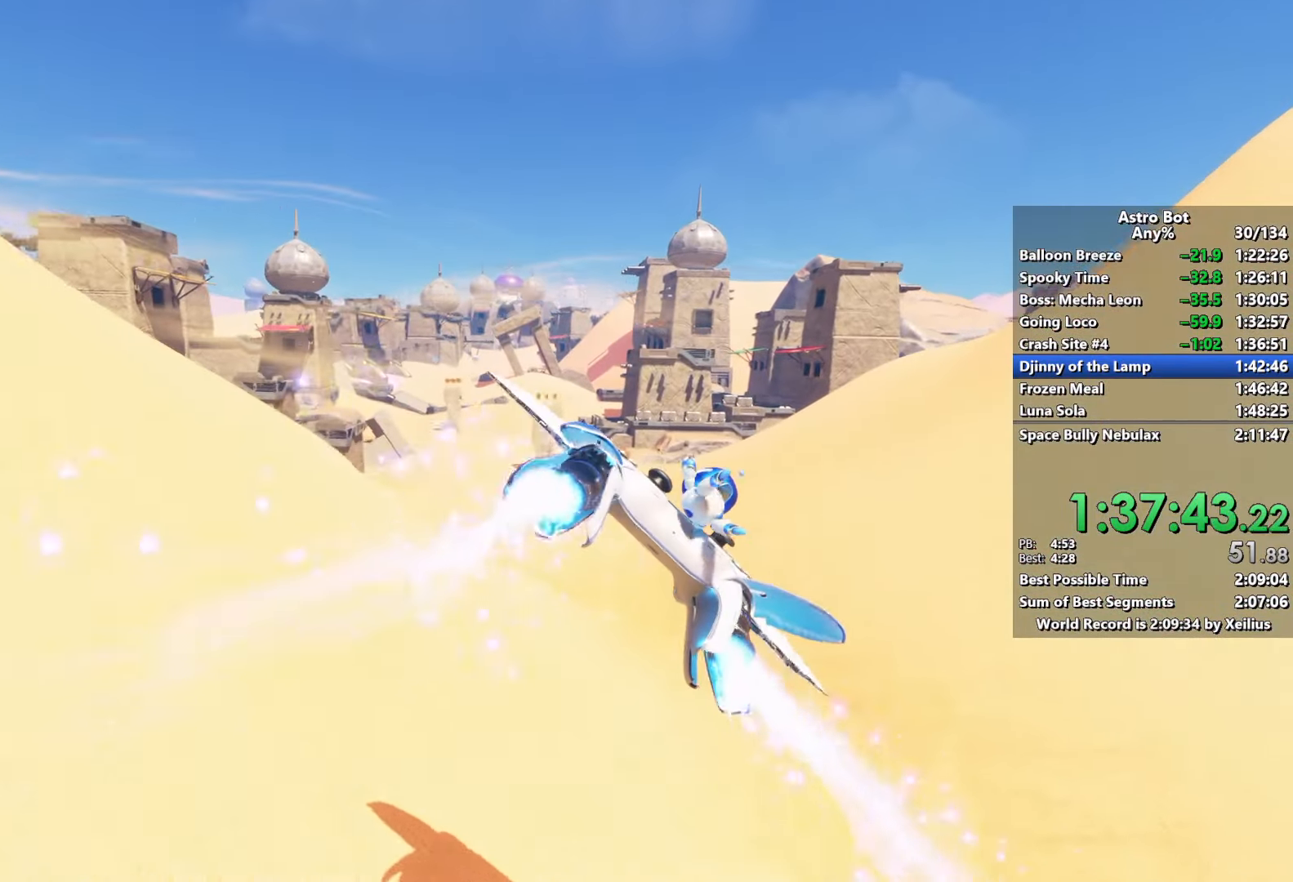
{"buttons": ["L2", "R2"], "left_stick": "up", "right_stick": "center", "events": []}
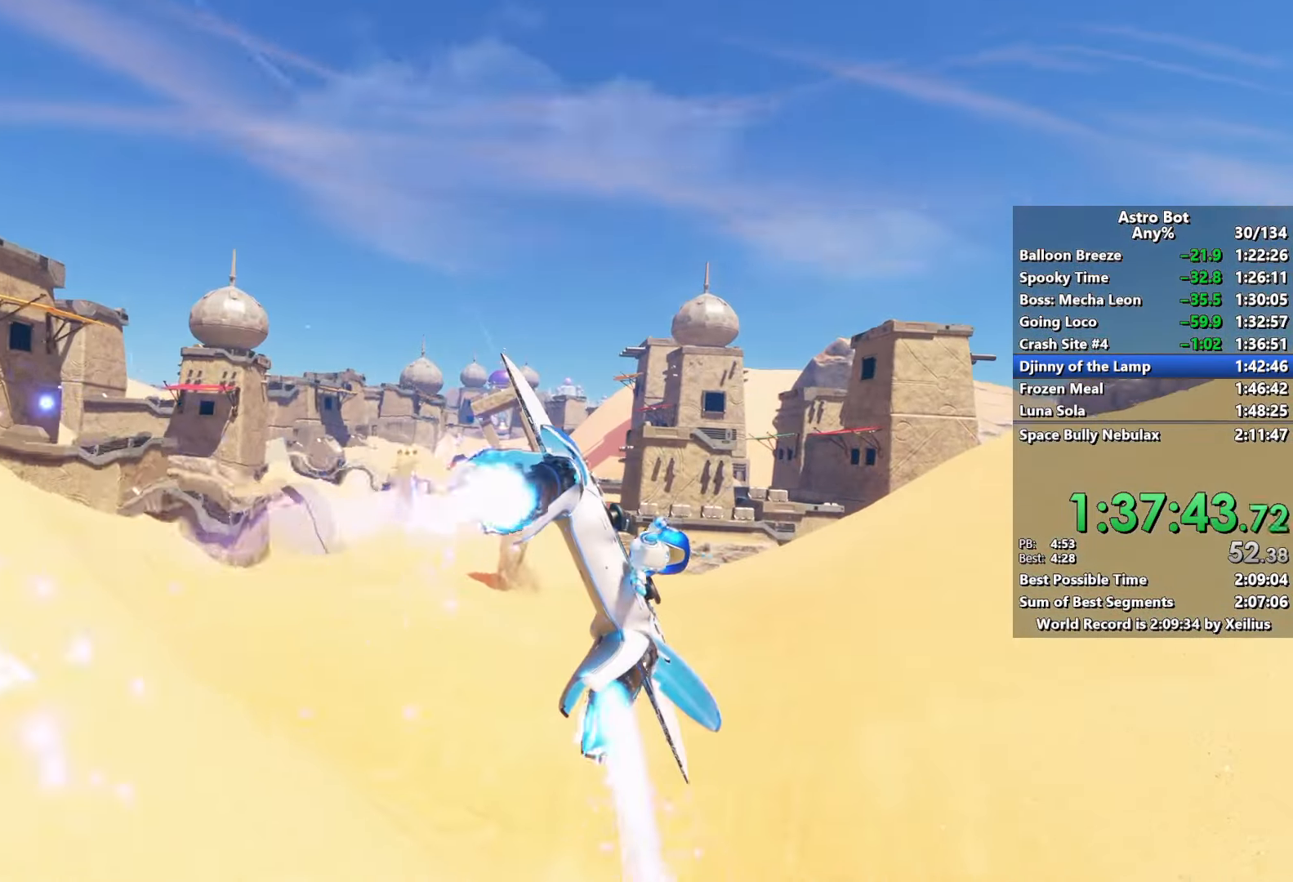
{"buttons": ["L2", "R2"], "left_stick": "up-right", "right_stick": "center", "events": [[367, "left_stick", "up-right"]]}
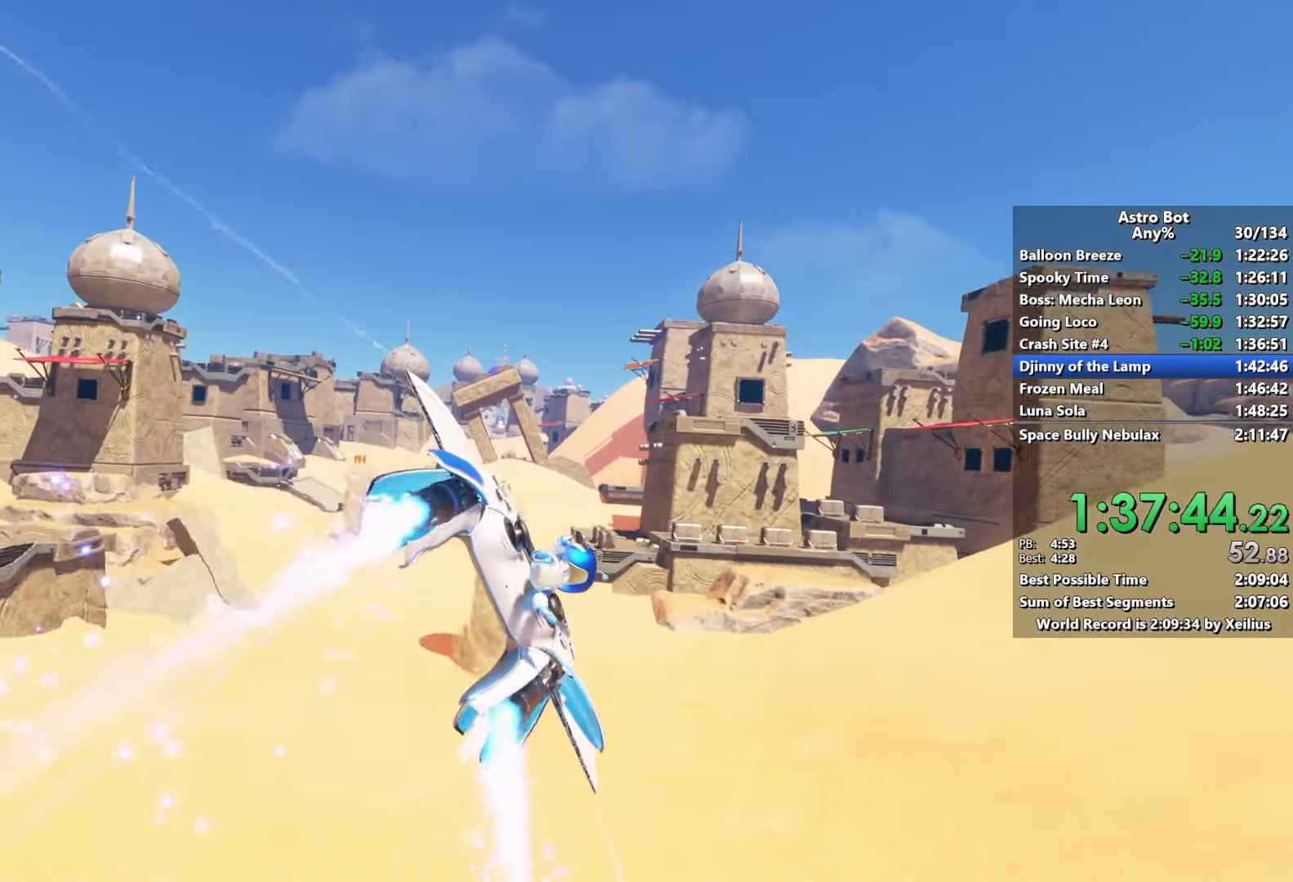
{"buttons": ["L2", "R2"], "left_stick": "up-right", "right_stick": "center", "events": []}
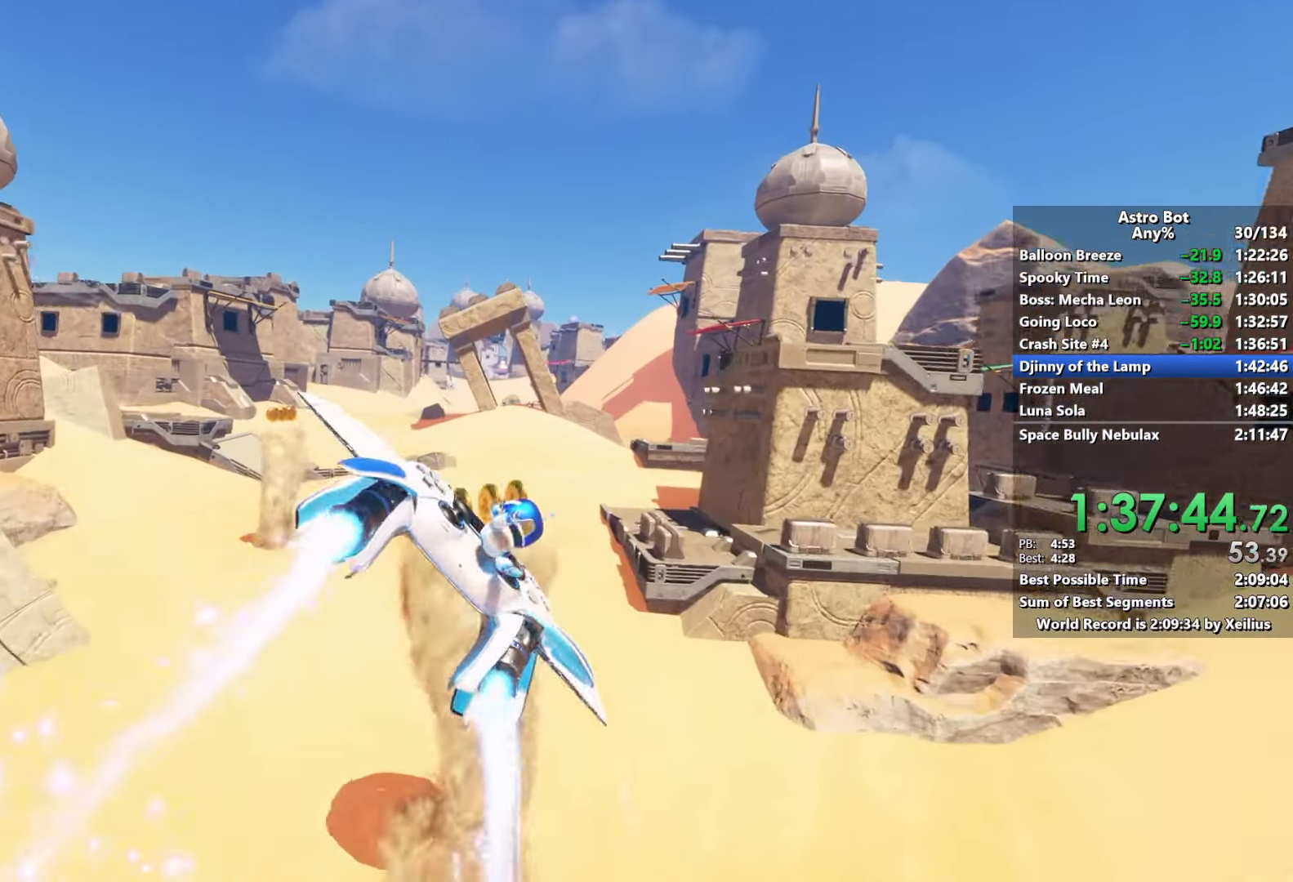
{"buttons": ["L2", "R2"], "left_stick": "up-right", "right_stick": "down", "events": [[500, "right_stick", "down"]]}
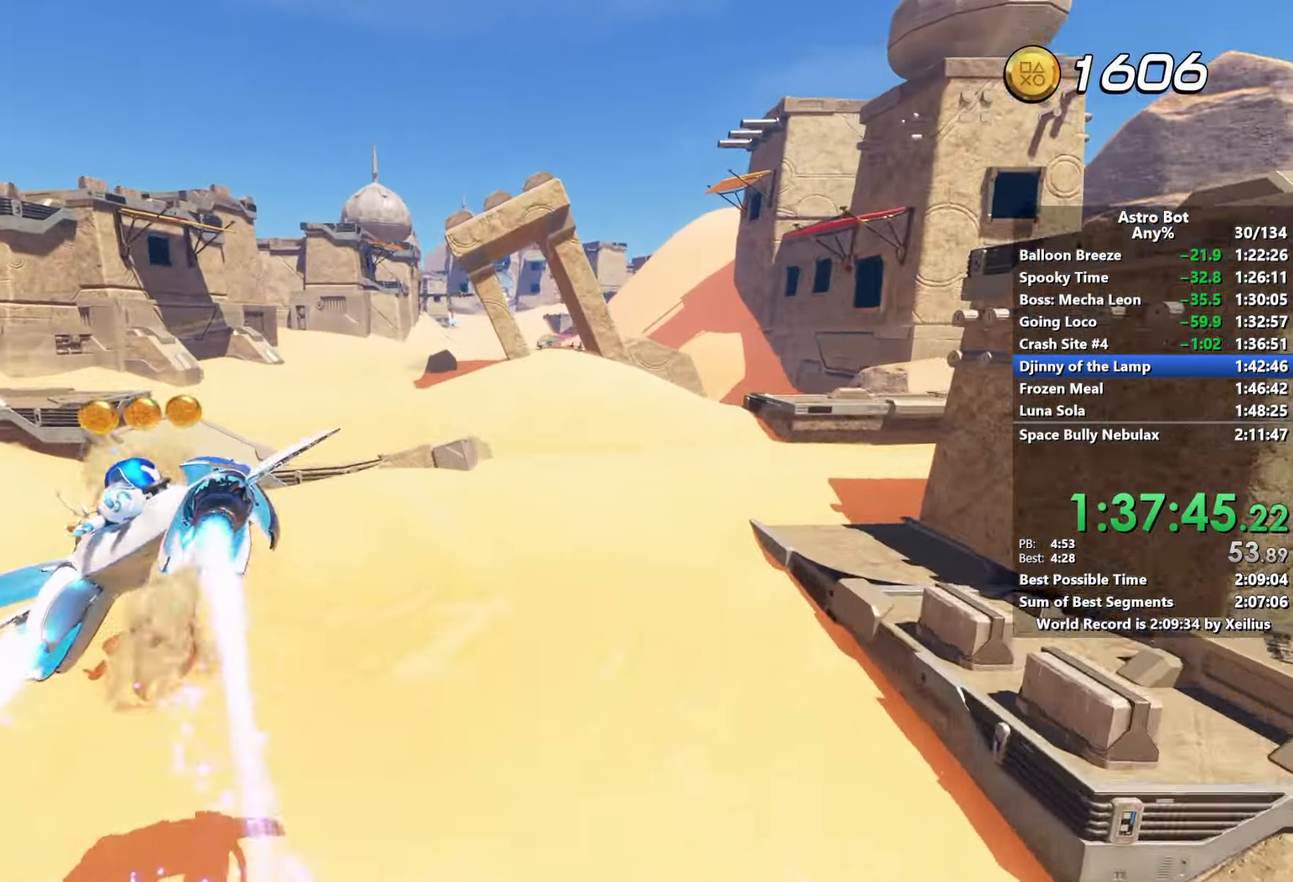
{"buttons": ["L2", "R2"], "left_stick": "up", "right_stick": "center", "events": [[34, "right_stick", "center"], [134, "left_stick", "up"]]}
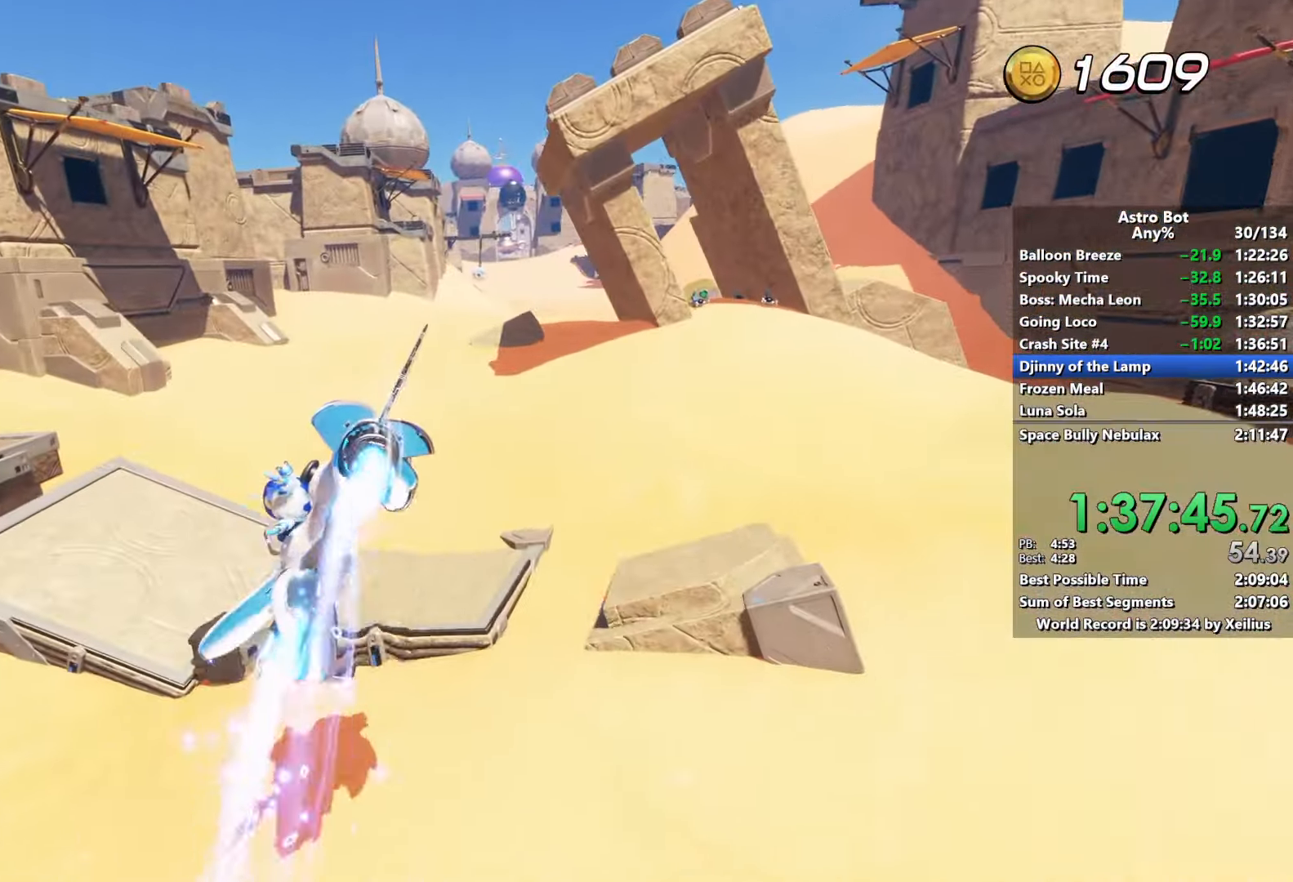
{"buttons": ["L2", "R2"], "left_stick": "up", "right_stick": "center", "events": []}
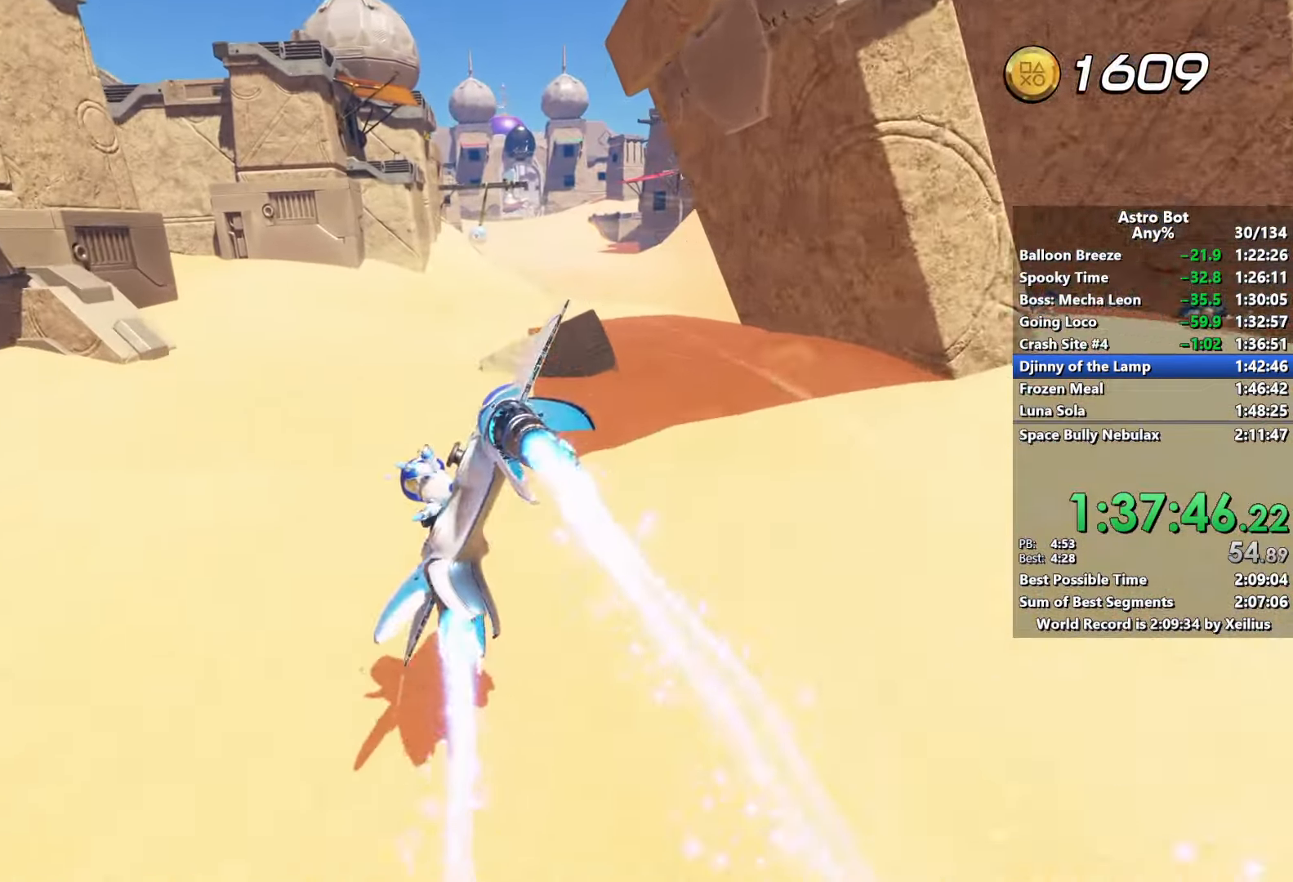
{"buttons": ["L2", "R2"], "left_stick": "up", "right_stick": "center", "events": []}
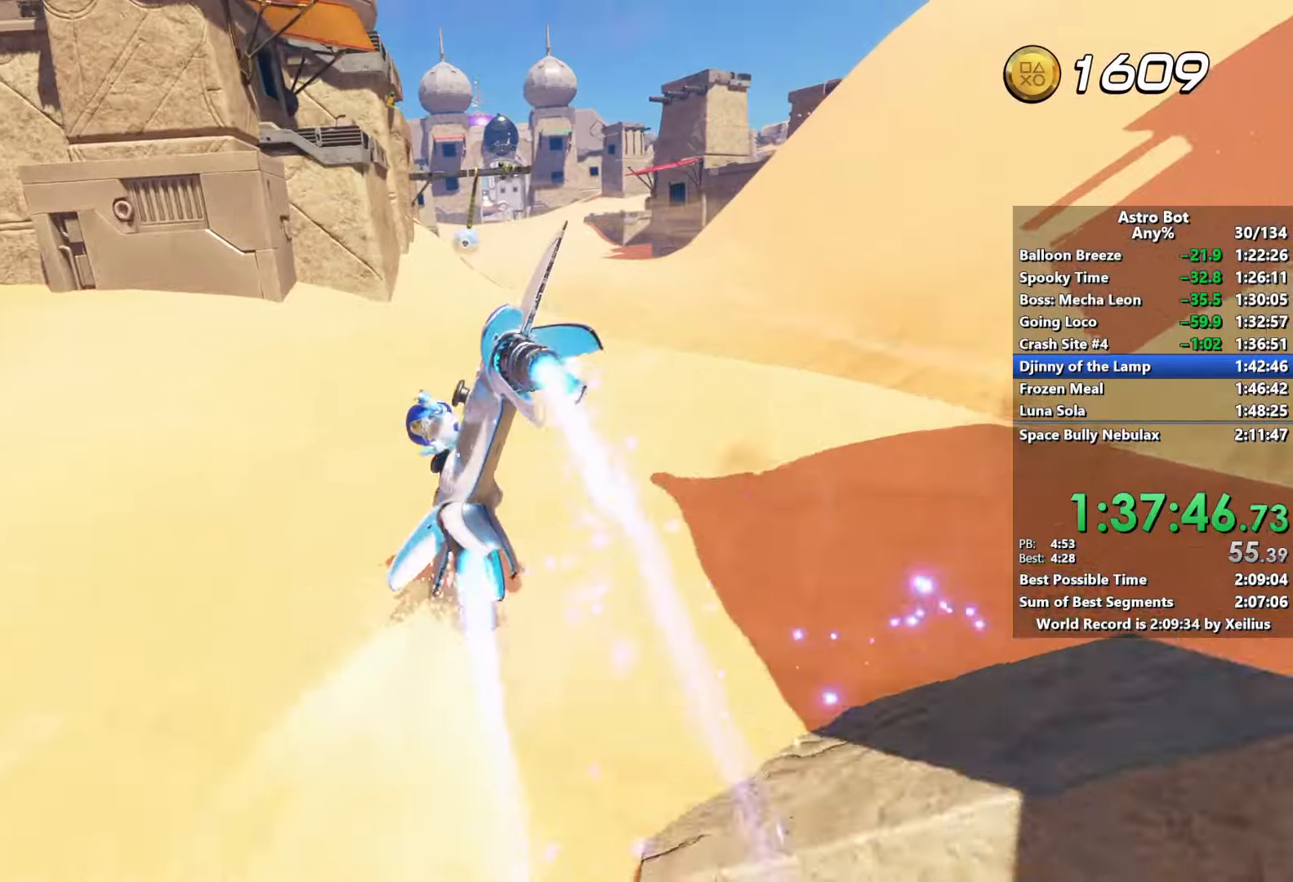
{"buttons": ["L2", "R2"], "left_stick": "up", "right_stick": "center", "events": []}
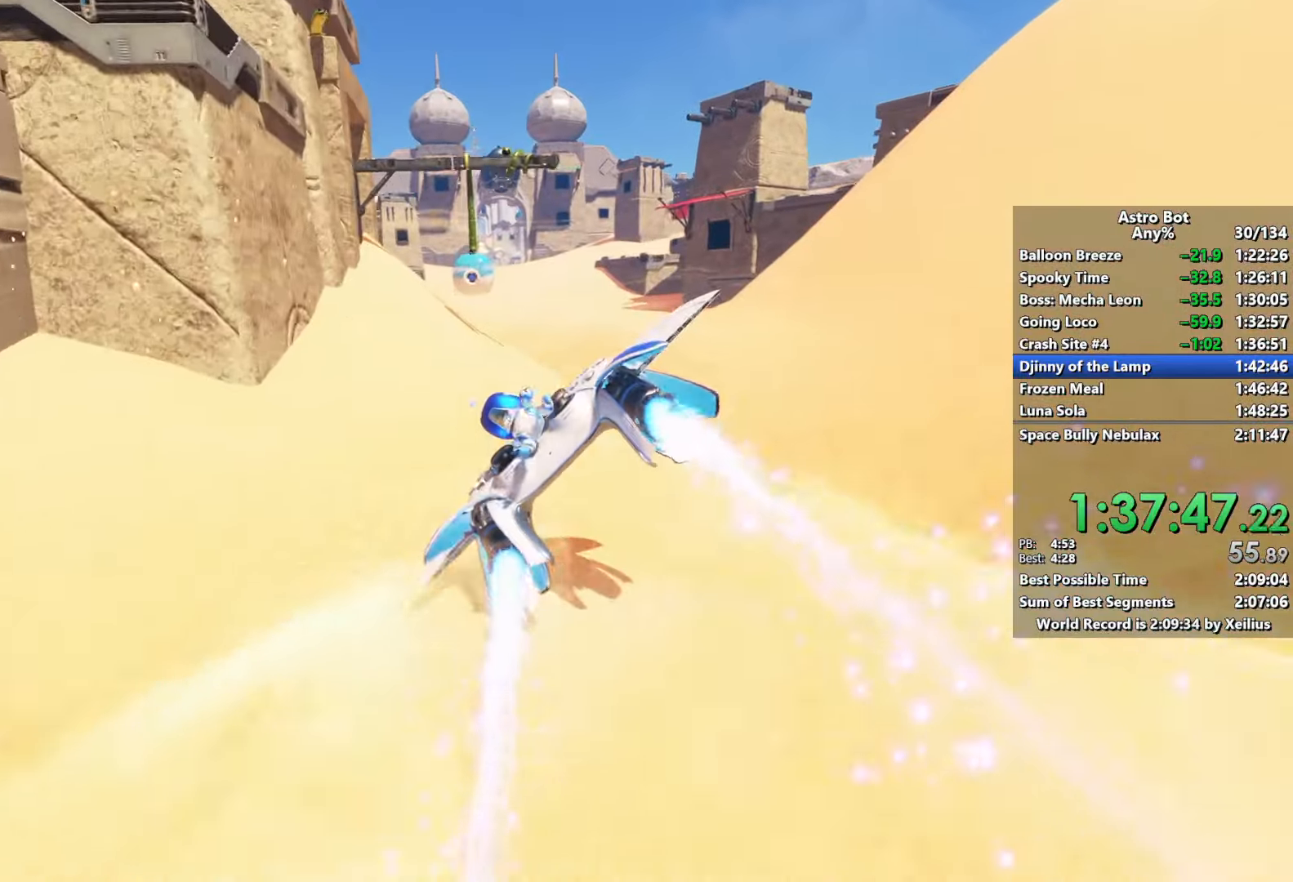
{"buttons": [], "left_stick": "up", "right_stick": "left", "events": [[117, "L2", "up"], [117, "R2", "up"], [267, "right_stick", "left"]]}
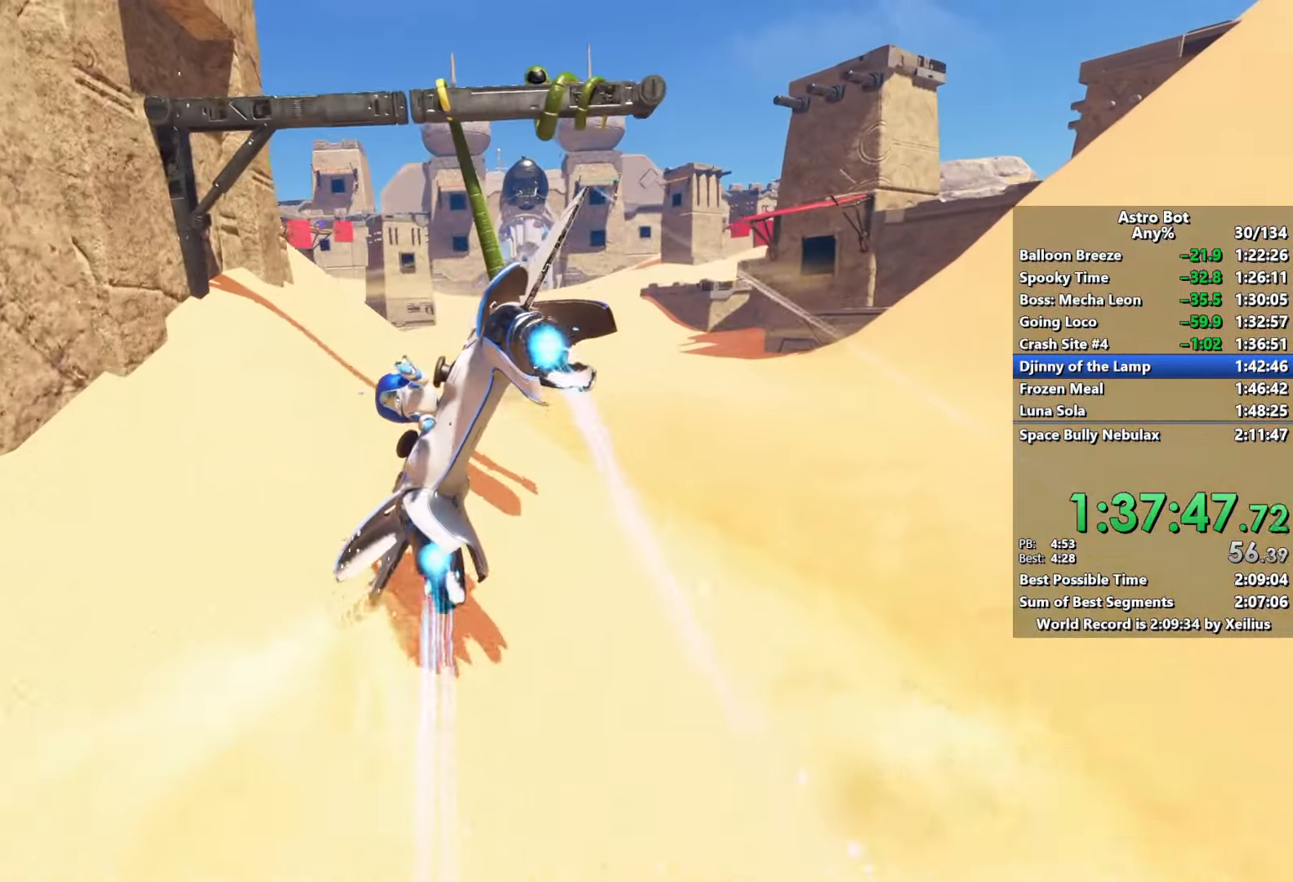
{"buttons": [], "left_stick": "up", "right_stick": "left", "events": []}
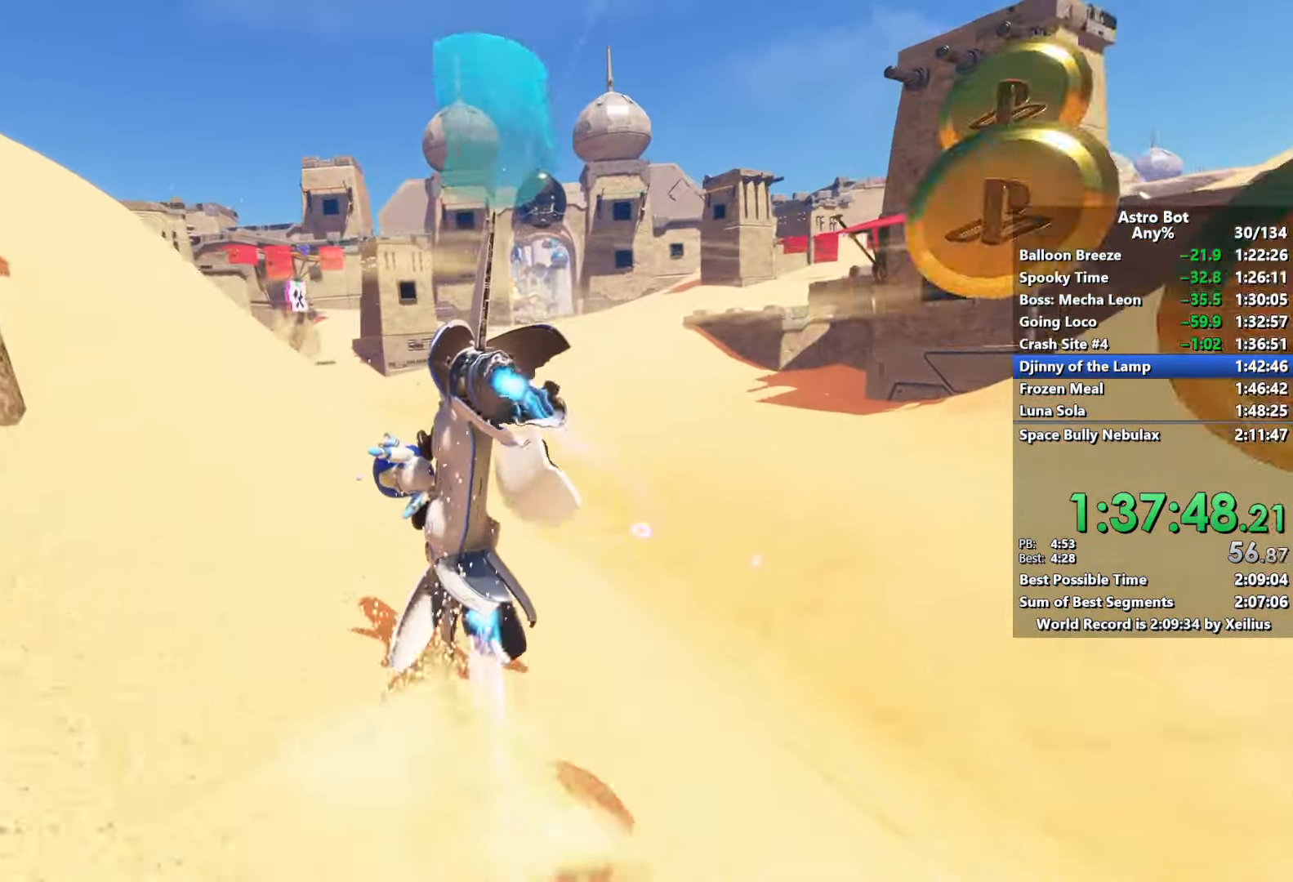
{"buttons": ["L2", "R2"], "left_stick": "up", "right_stick": "left", "events": [[200, "L2", "down"], [250, "R2", "down"]]}
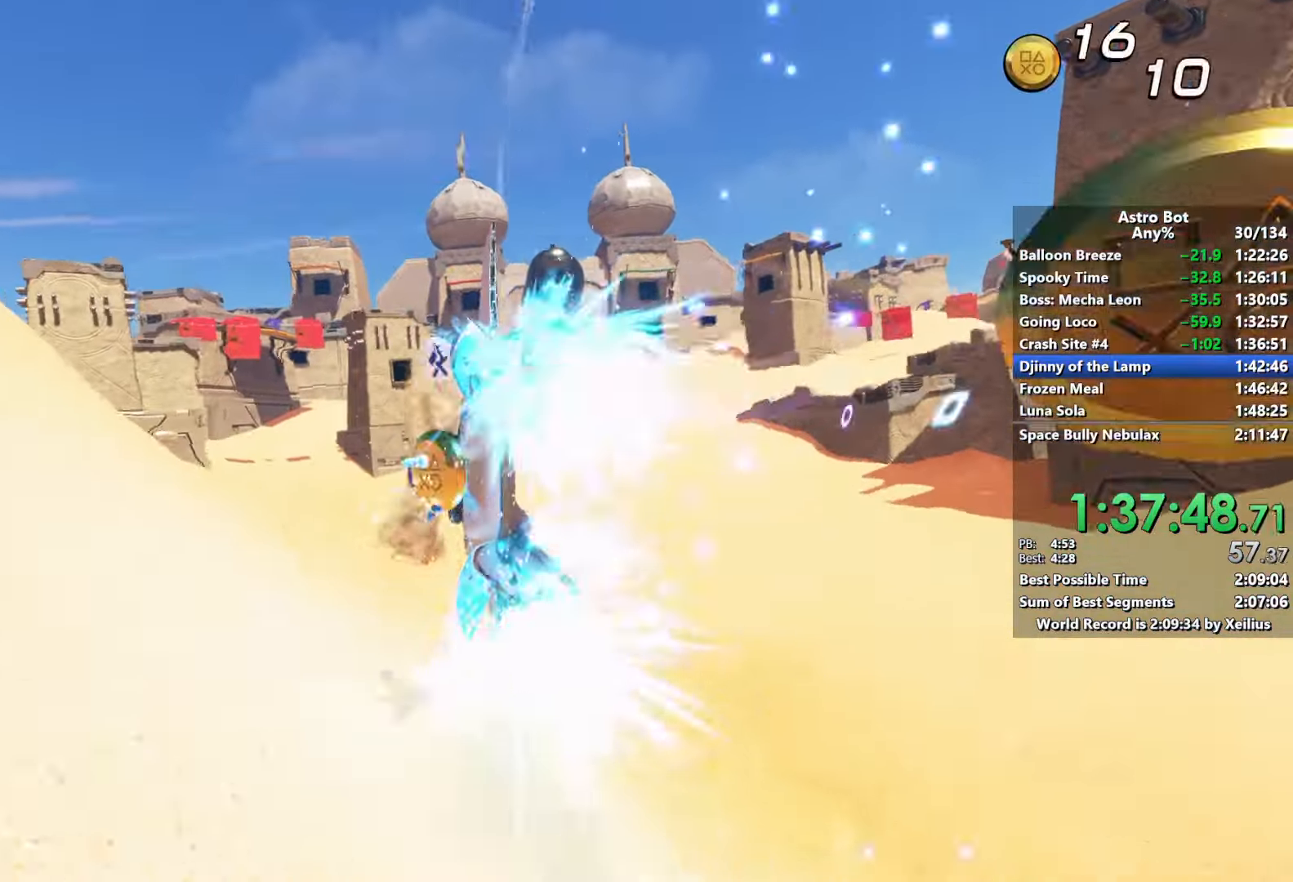
{"buttons": ["L2", "R2"], "left_stick": "up", "right_stick": "left", "events": []}
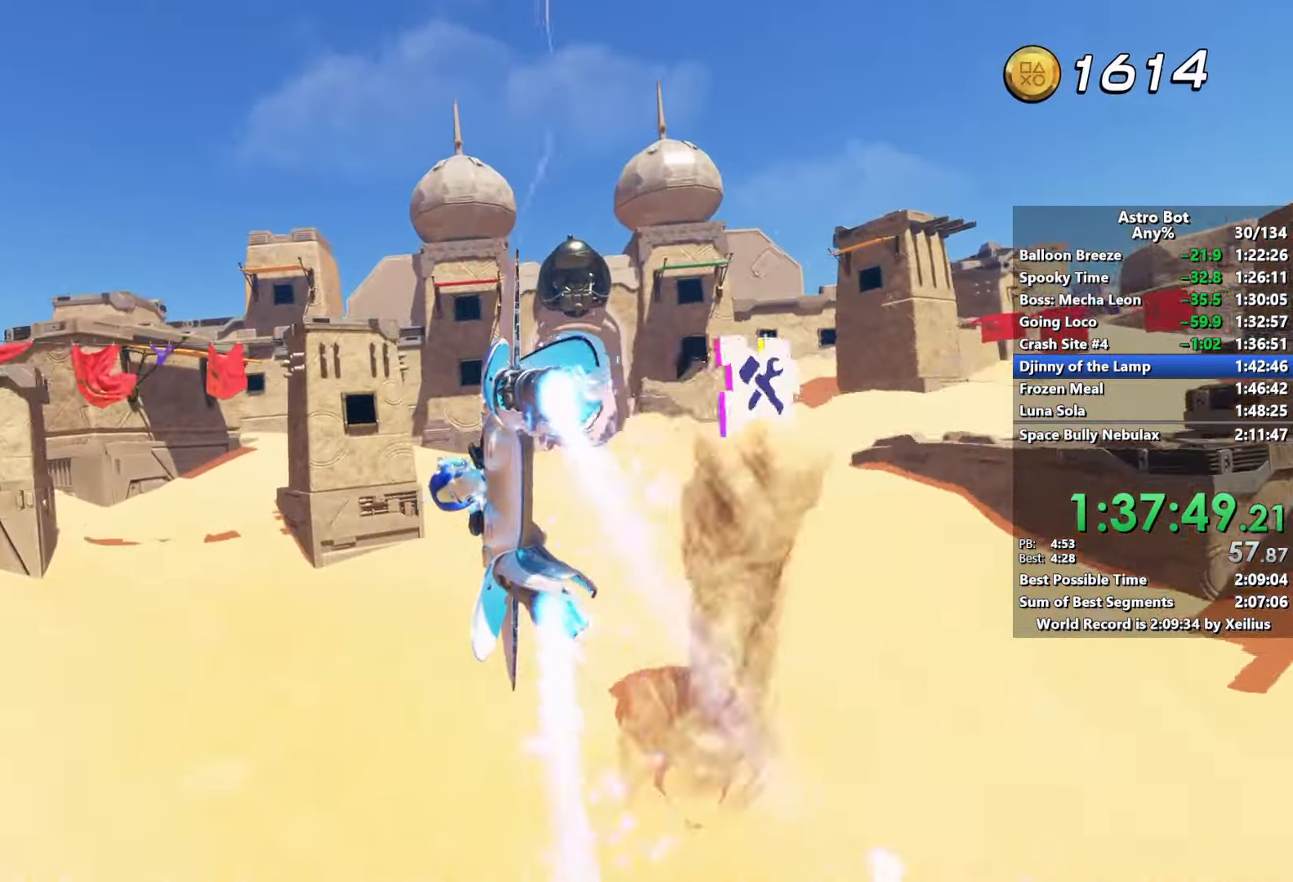
{"buttons": ["L2", "R2"], "left_stick": "up", "right_stick": "center", "events": [[117, "right_stick", "center"]]}
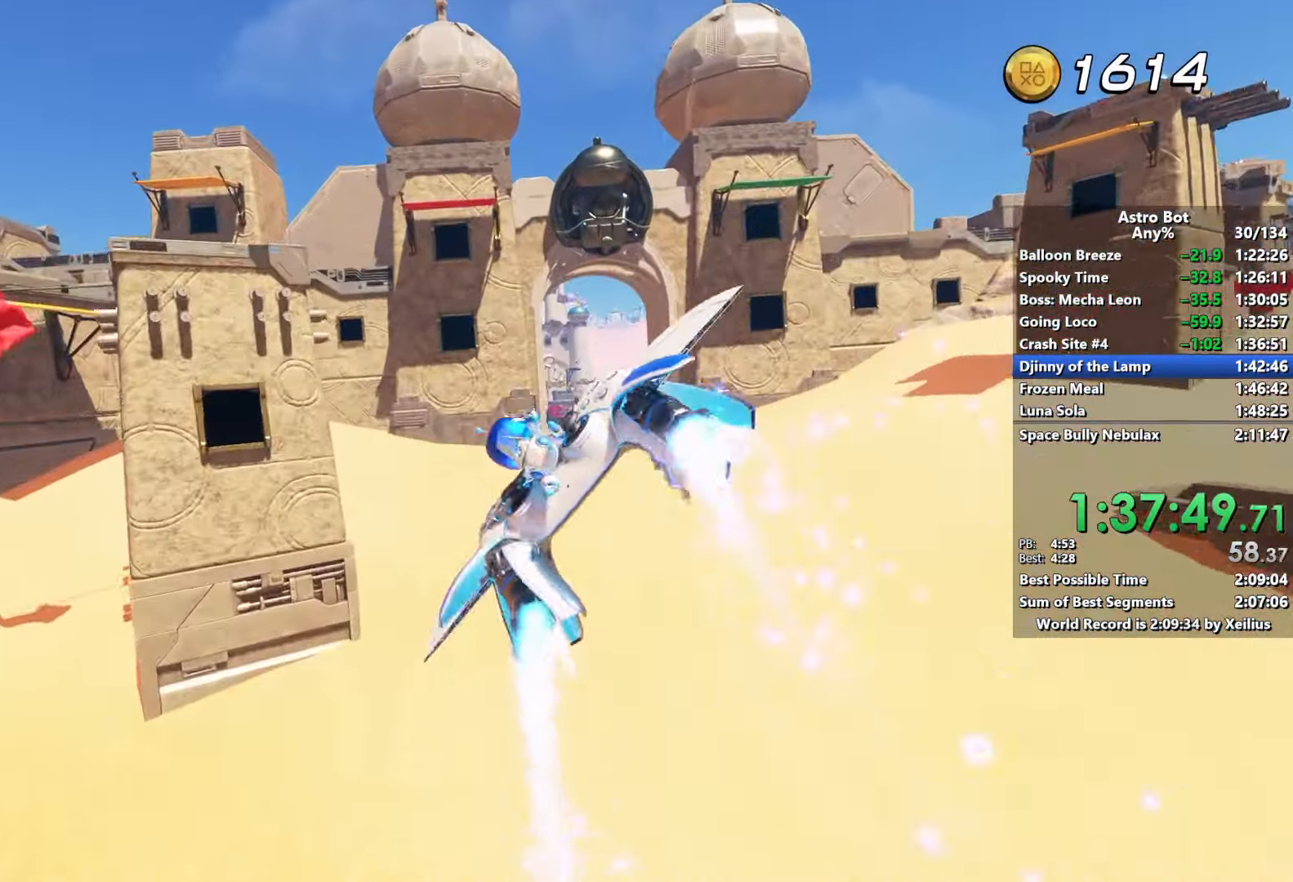
{"buttons": ["L2", "R2"], "left_stick": "up", "right_stick": "center", "events": []}
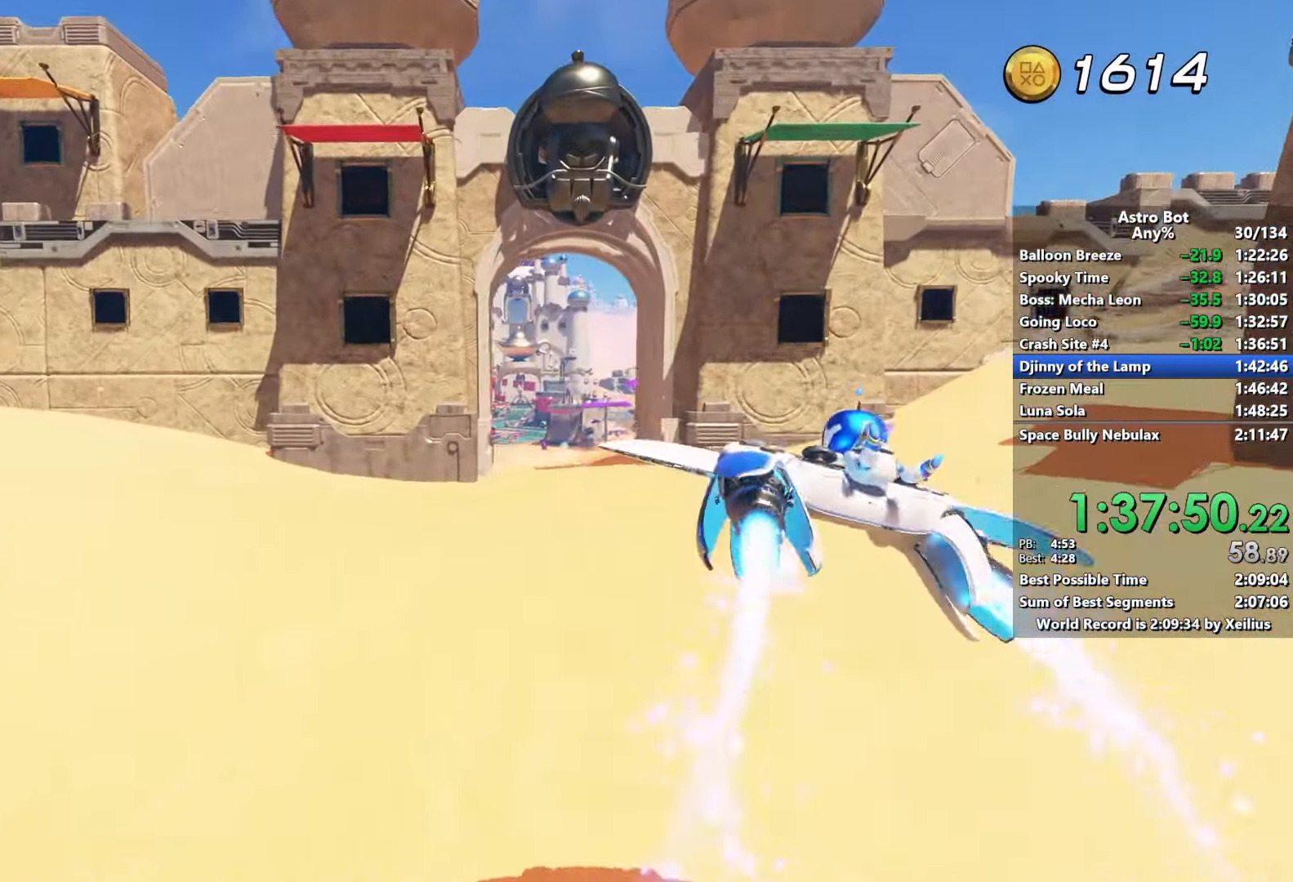
{"buttons": ["L2", "R2"], "left_stick": "up", "right_stick": "center", "events": []}
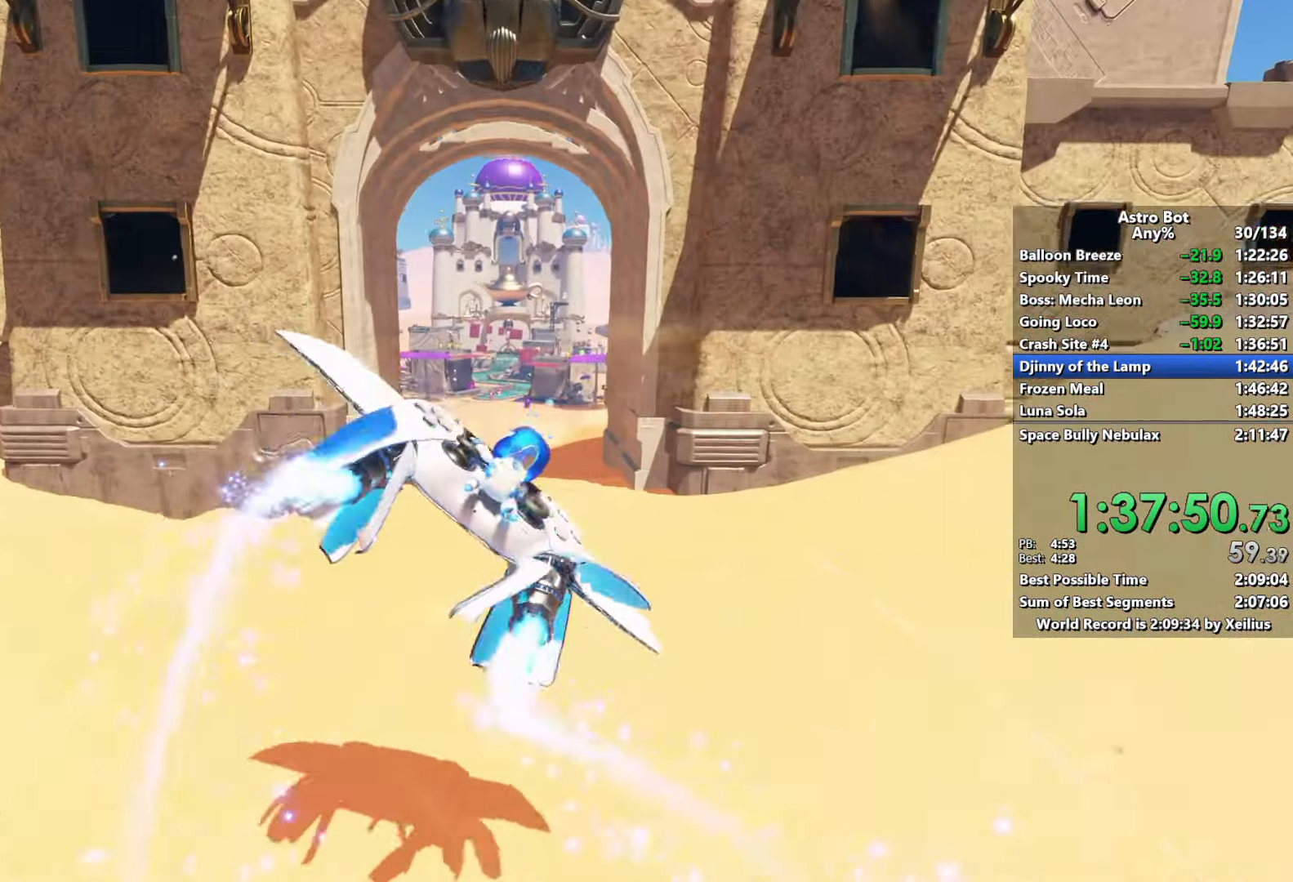
{"buttons": ["L2", "R2"], "left_stick": "up", "right_stick": "center", "events": [[200, "right_stick", "down"], [350, "right_stick", "center"]]}
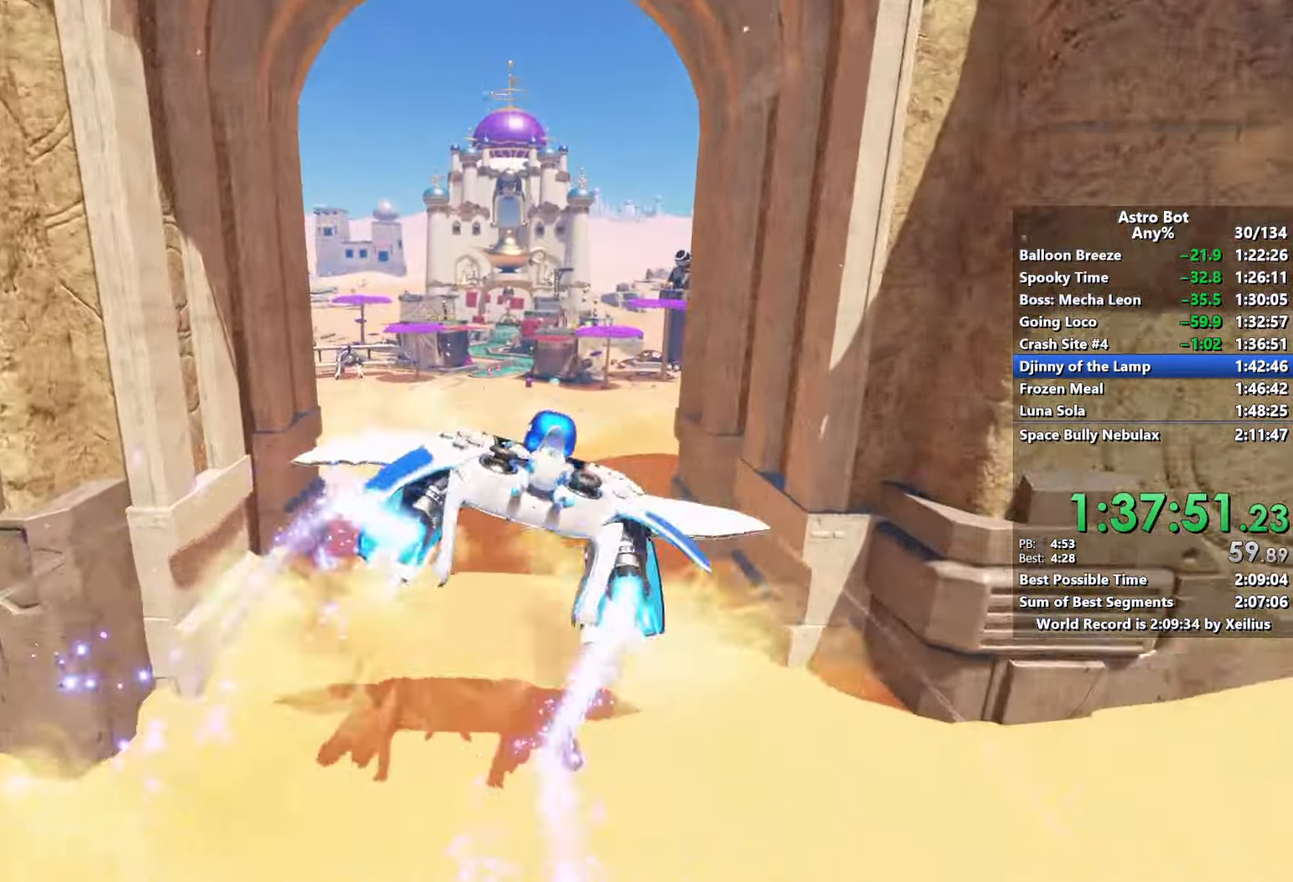
{"buttons": ["L2", "R2"], "left_stick": "up", "right_stick": "center", "events": []}